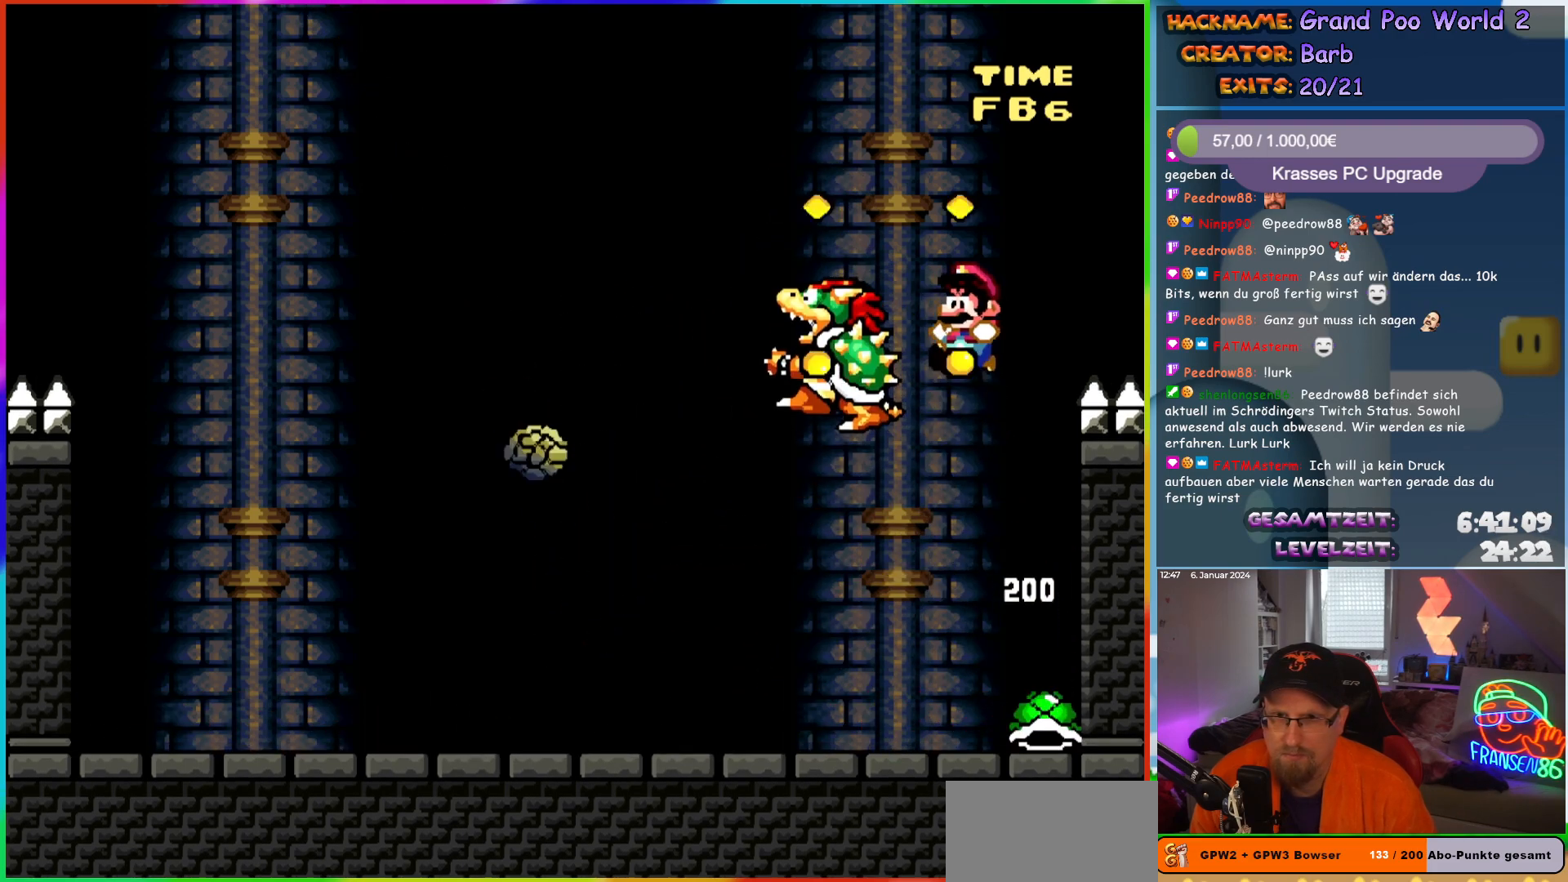
Gameplay with a controller (Nintendo layout); each line is a JSON object with the inputs held at the frame after it. "events" lists button and stick changes between this image and that frame as [ms after this image, input, new state], when the widget could be followed in between. Not read: L3 R3.
{"buttons": ["Y", "DPAD_UP", "DPAD_LEFT"]}
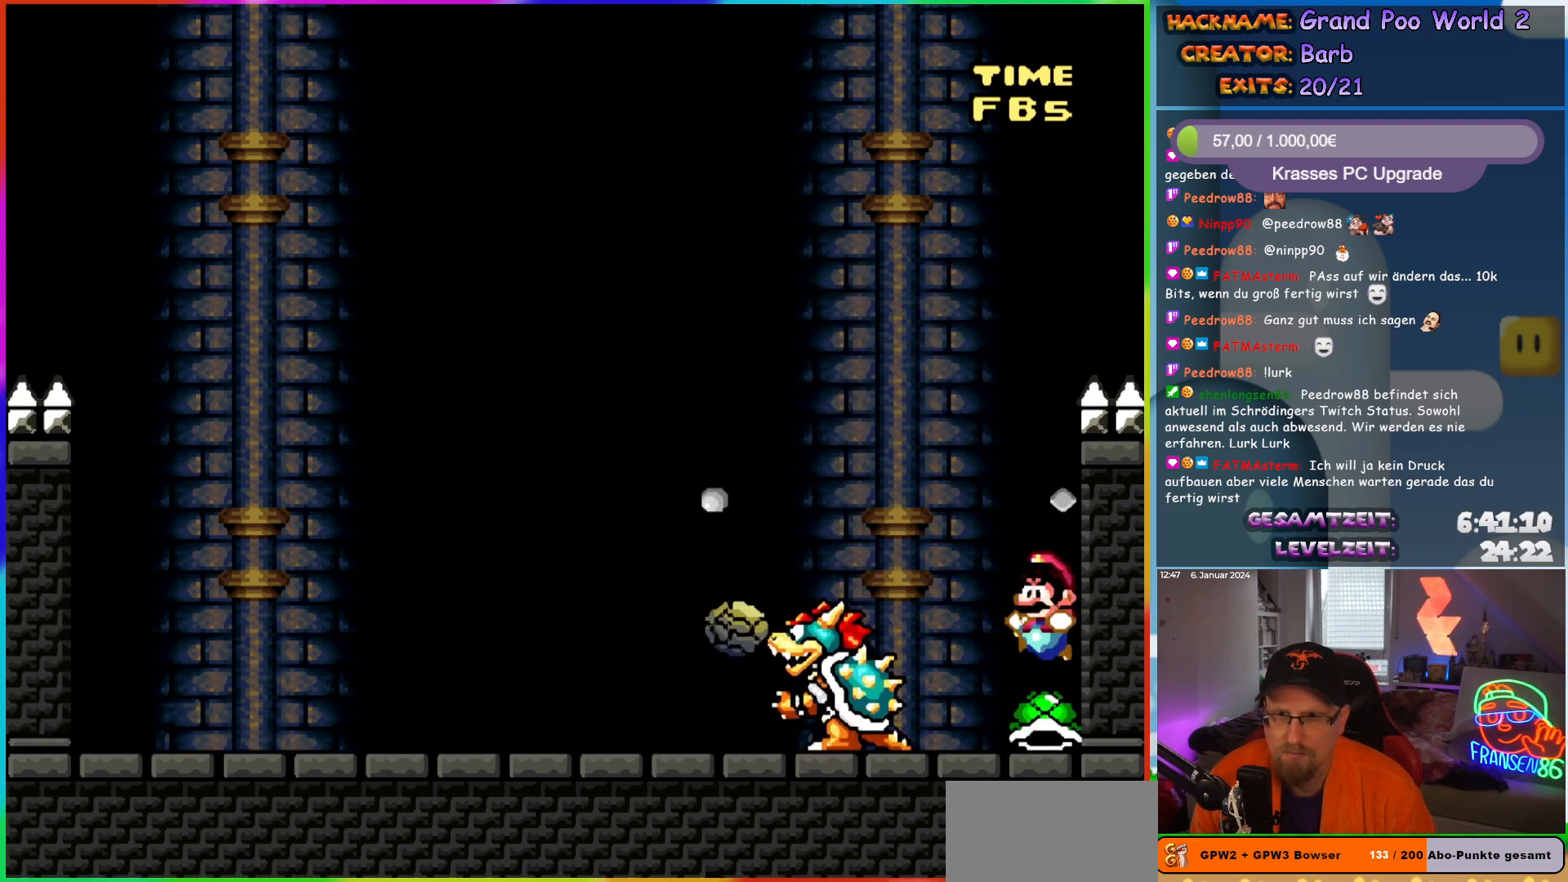
{"buttons": ["B", "Y", "DPAD_LEFT"]}
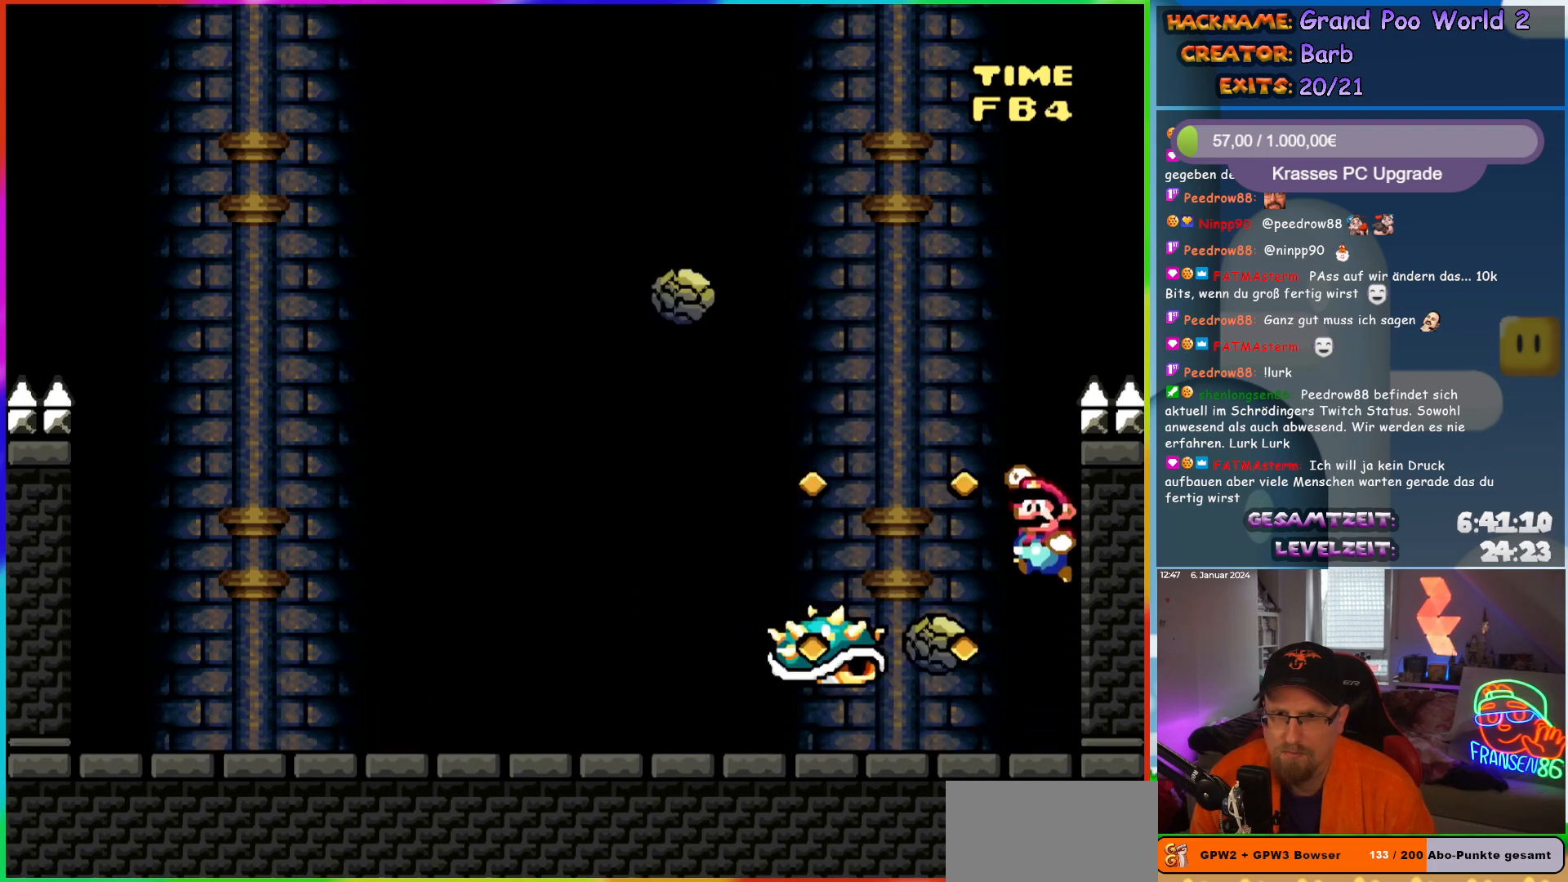
{"buttons": ["B", "Y", "DPAD_LEFT"], "events": [[133, "DPAD_LEFT", "up"], [167, "DPAD_RIGHT", "down"], [283, "DPAD_LEFT", "down"], [283, "DPAD_RIGHT", "up"], [483, "DPAD_LEFT", "up"], [500, "DPAD_LEFT", "down"]]}
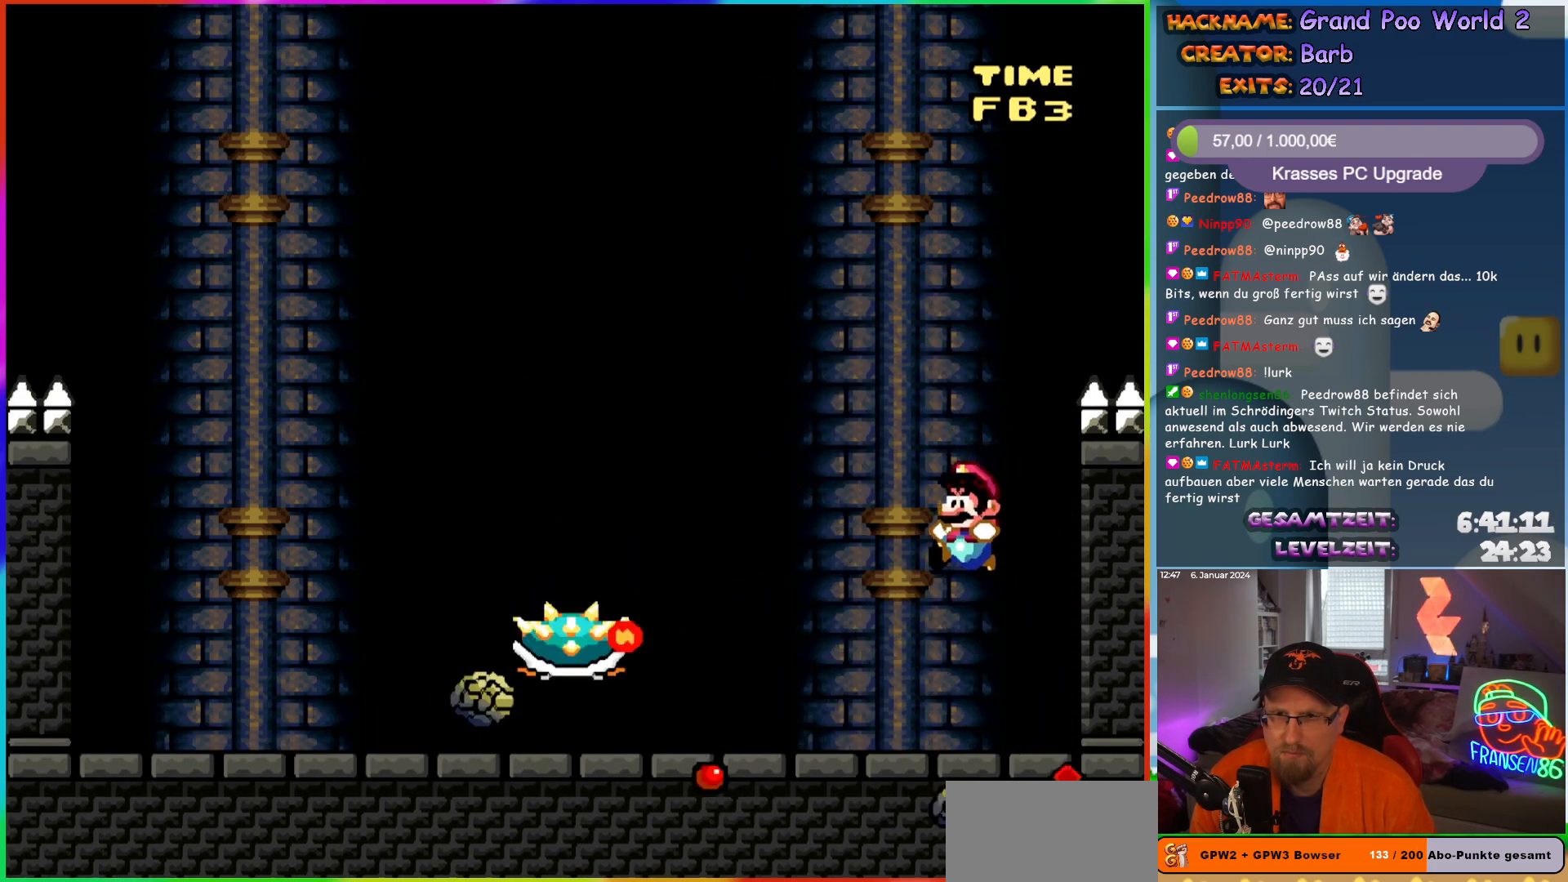
{"buttons": ["Y", "DPAD_LEFT"], "events": [[50, "B", "up"], [283, "DPAD_LEFT", "up"], [317, "DPAD_RIGHT", "down"], [333, "DPAD_RIGHT", "up"], [383, "DPAD_LEFT", "down"]]}
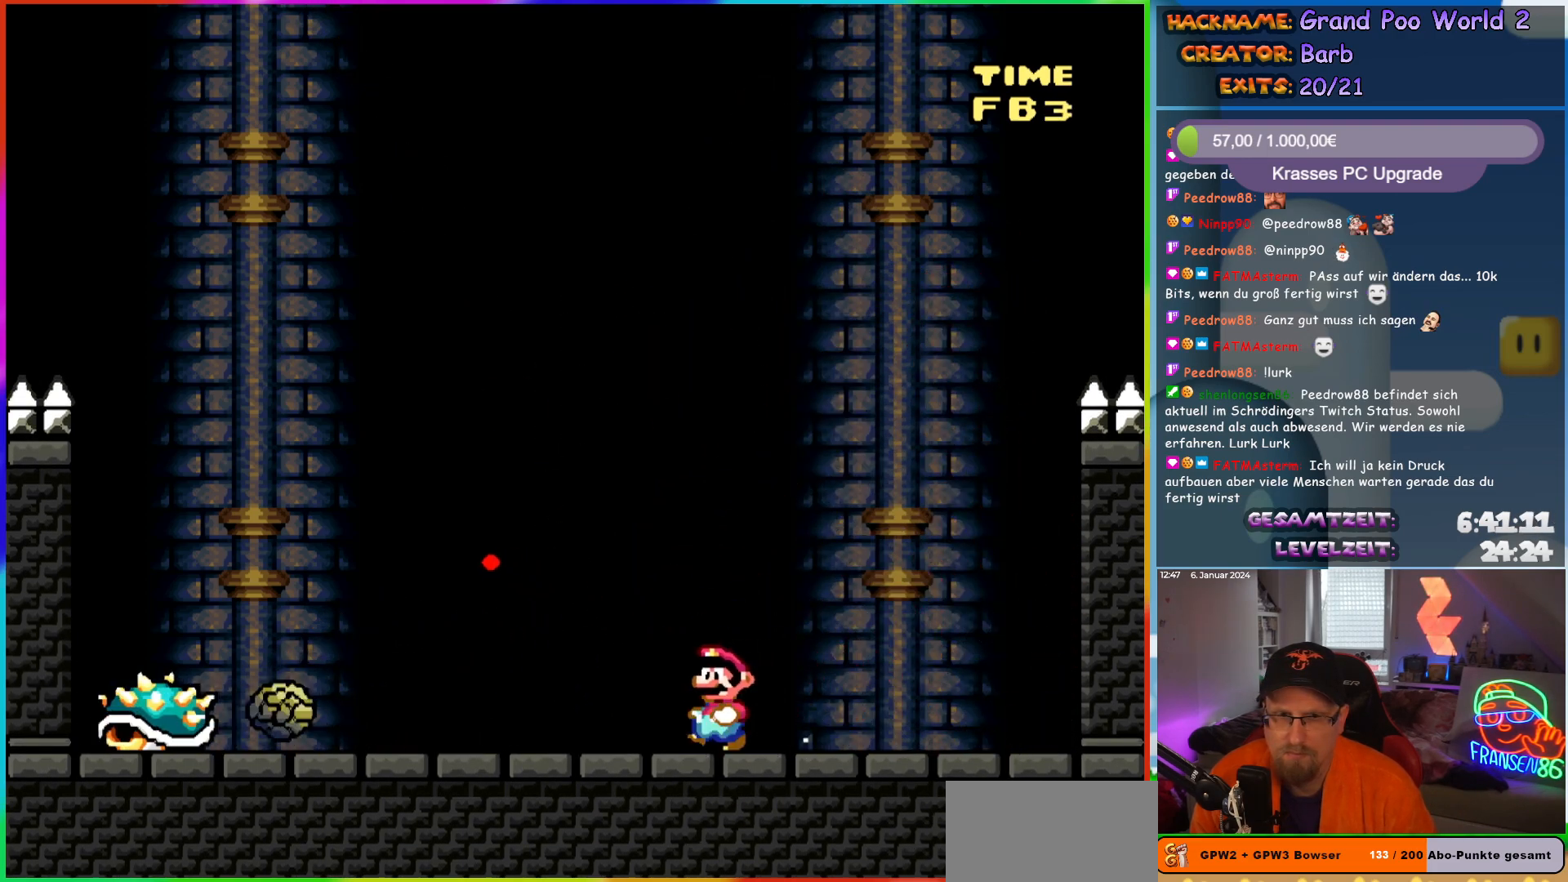
{"buttons": ["B", "Y", "DPAD_LEFT"], "events": [[150, "B", "down"], [283, "DPAD_LEFT", "up"], [300, "DPAD_RIGHT", "down"], [433, "DPAD_LEFT", "down"], [433, "DPAD_RIGHT", "up"]]}
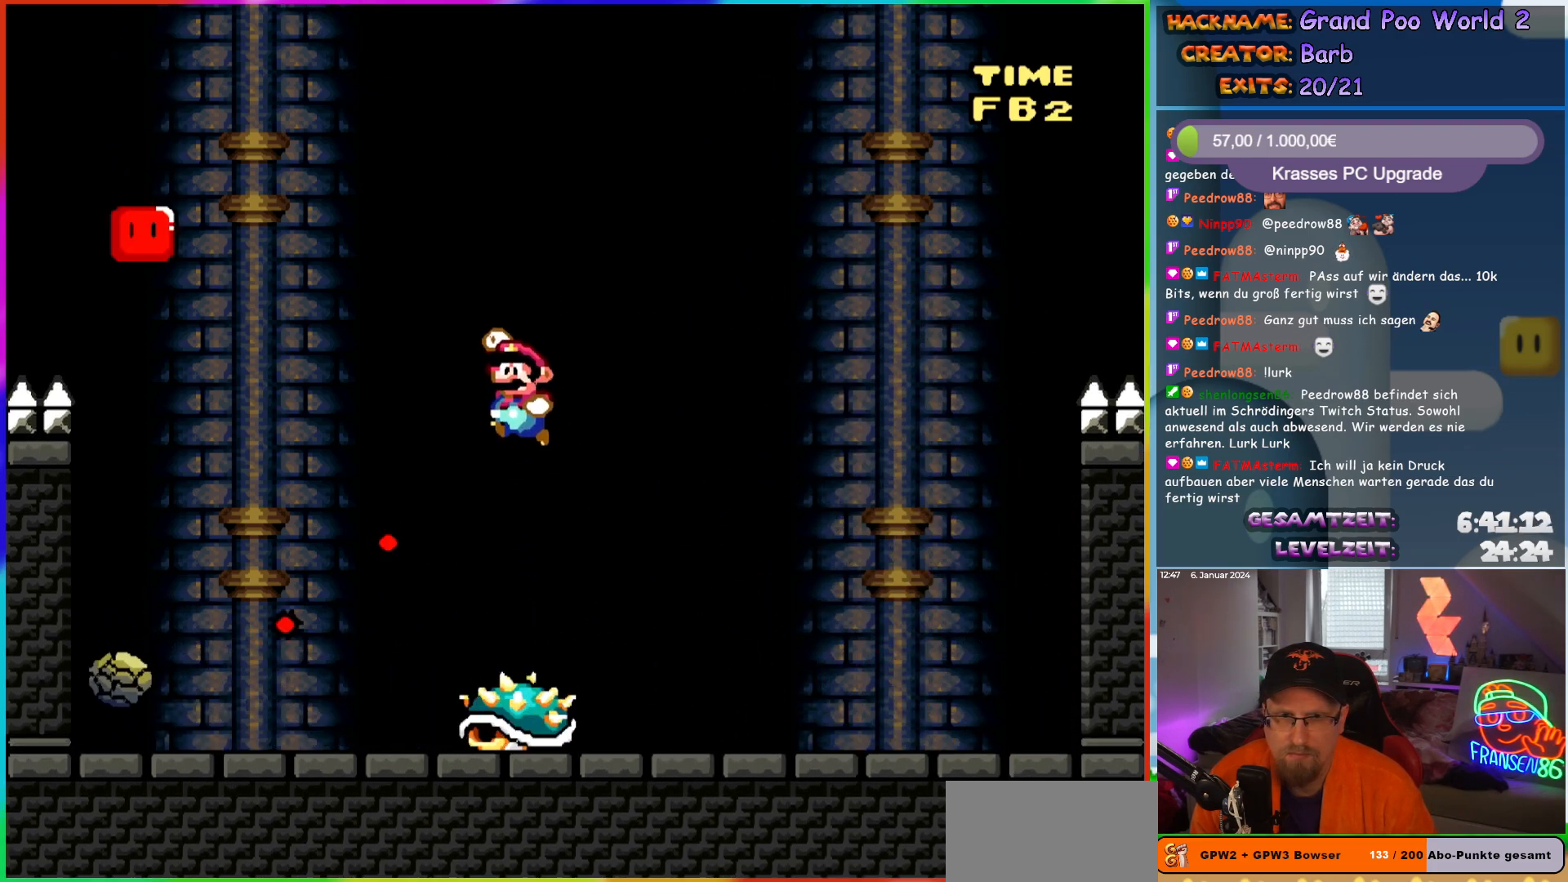
{"buttons": ["Y", "DPAD_LEFT"], "events": [[67, "DPAD_LEFT", "up"], [83, "DPAD_RIGHT", "down"], [150, "B", "up"], [300, "DPAD_RIGHT", "up"], [317, "DPAD_LEFT", "down"]]}
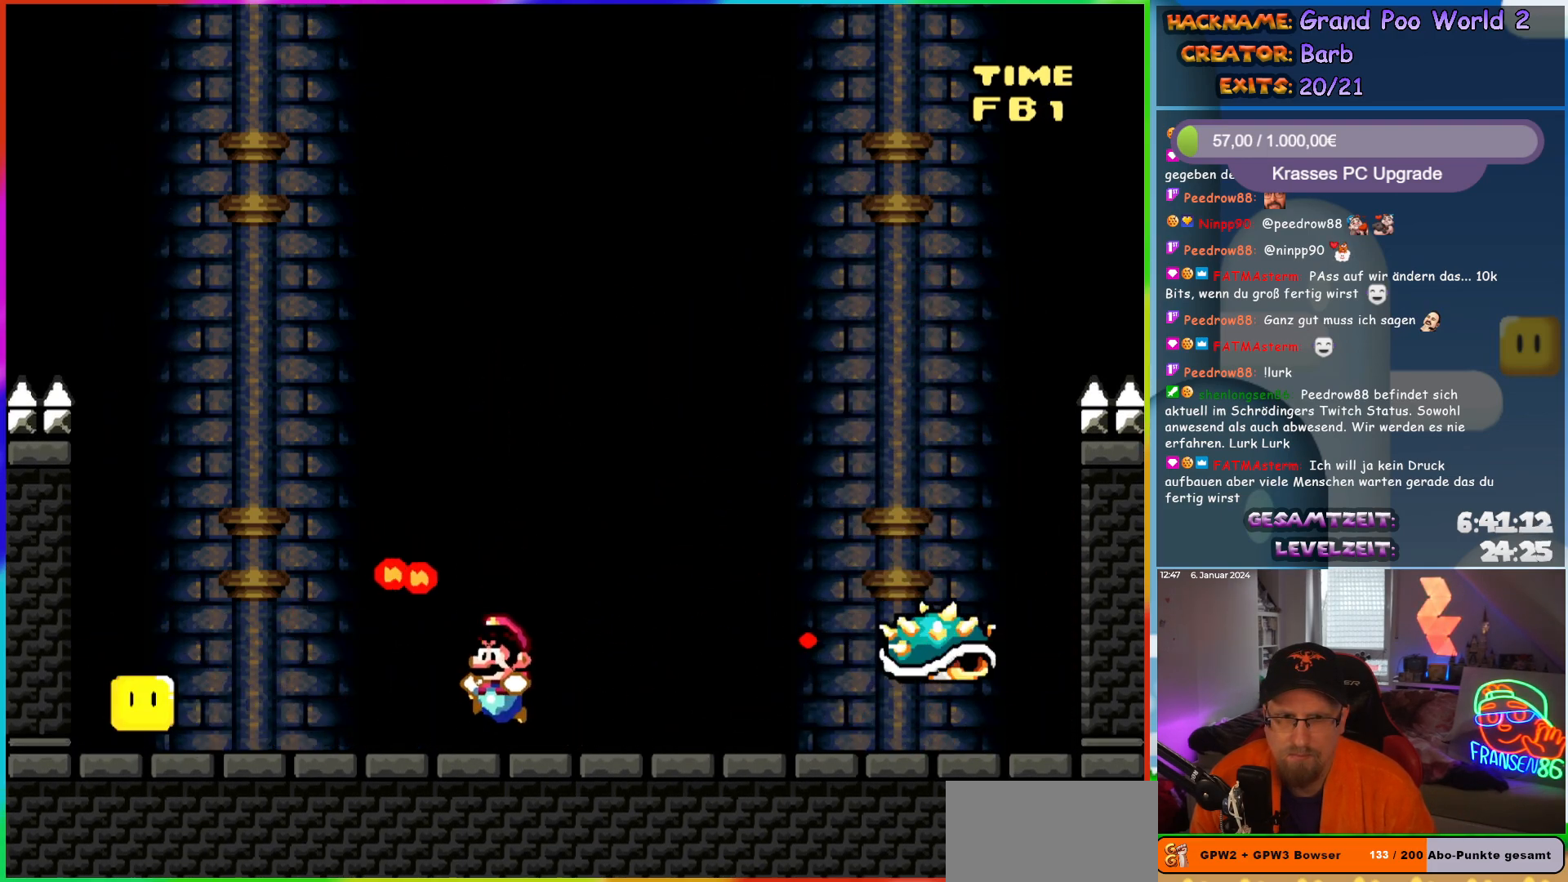
{"buttons": ["Y", "DPAD_LEFT"], "events": [[283, "DPAD_DOWN", "down"], [300, "DPAD_LEFT", "up"], [333, "DPAD_LEFT", "down"], [383, "DPAD_DOWN", "up"]]}
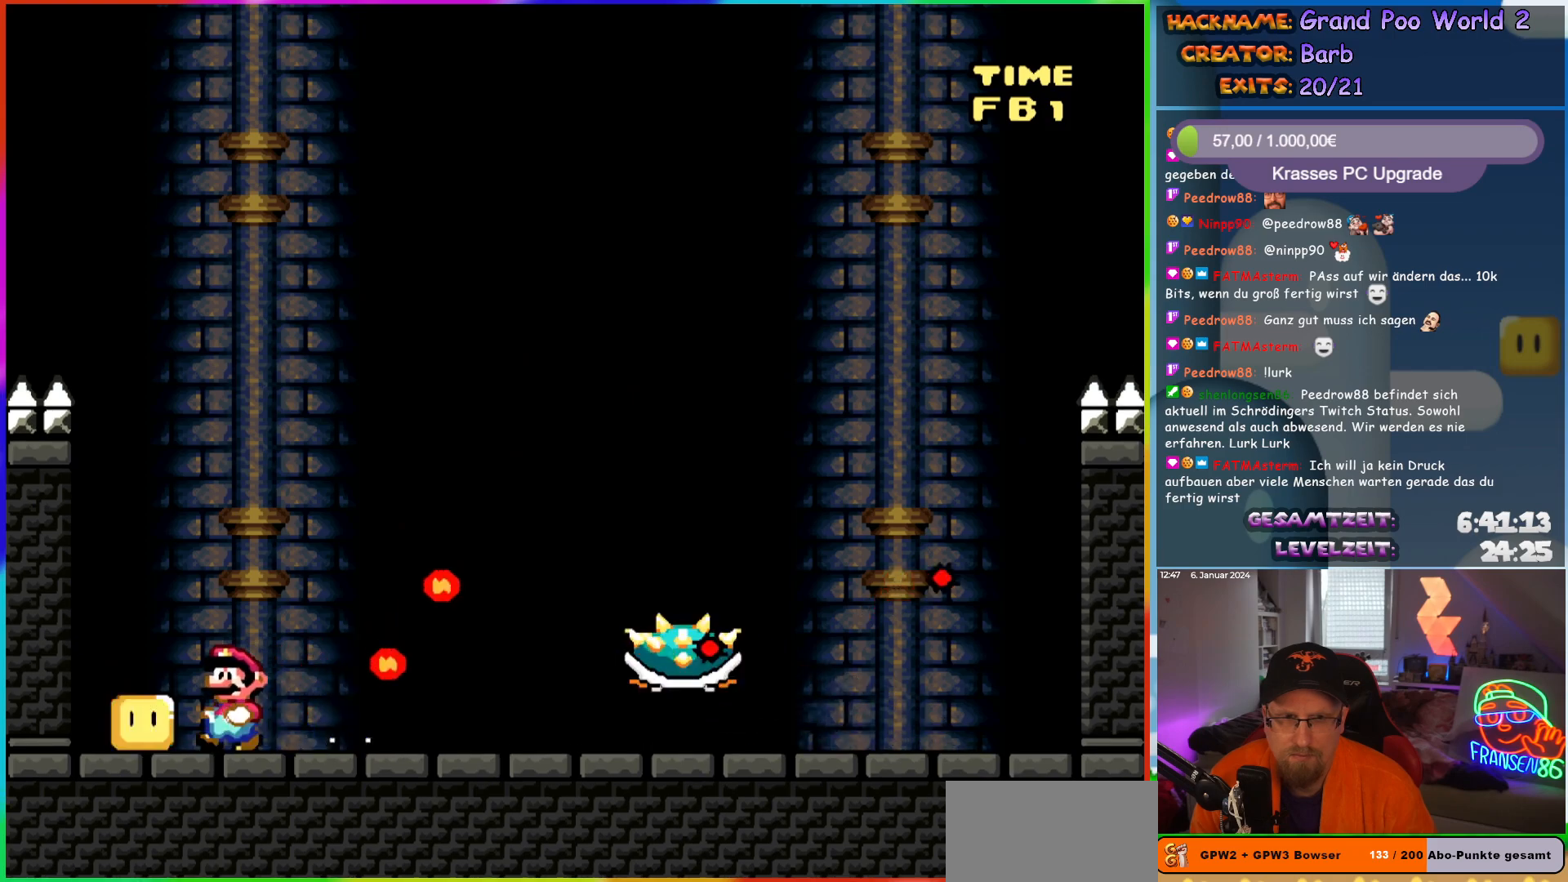
{"buttons": ["B", "Y"], "events": [[150, "DPAD_LEFT", "up"], [167, "DPAD_RIGHT", "down"], [283, "DPAD_RIGHT", "up"], [417, "B", "down"]]}
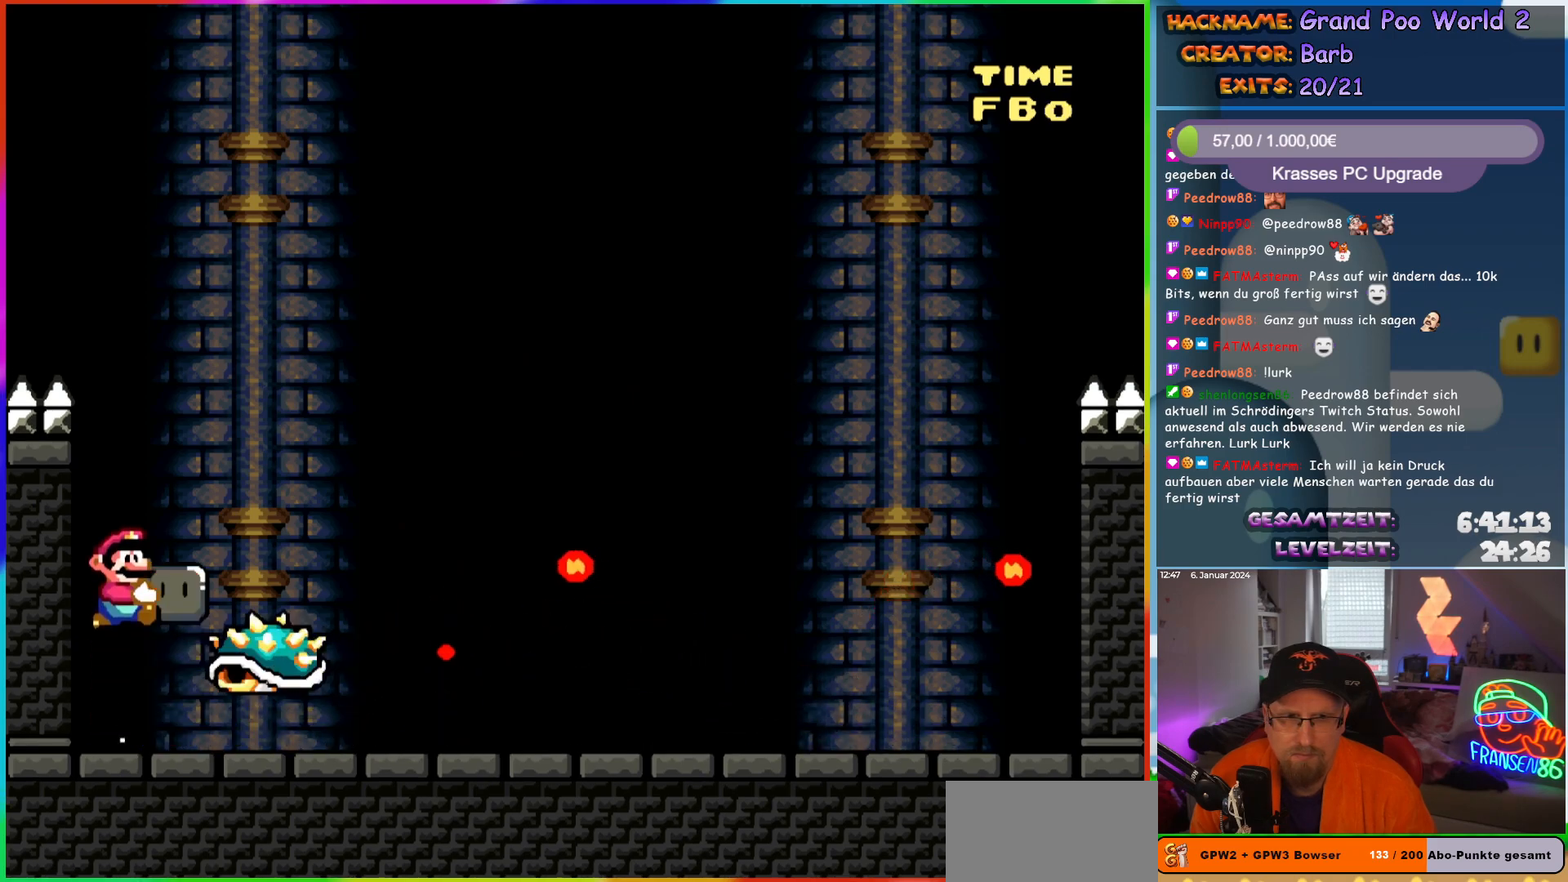
{"buttons": ["B", "Y", "DPAD_LEFT"], "events": [[67, "DPAD_RIGHT", "down"], [283, "DPAD_LEFT", "down"], [283, "DPAD_RIGHT", "up"]]}
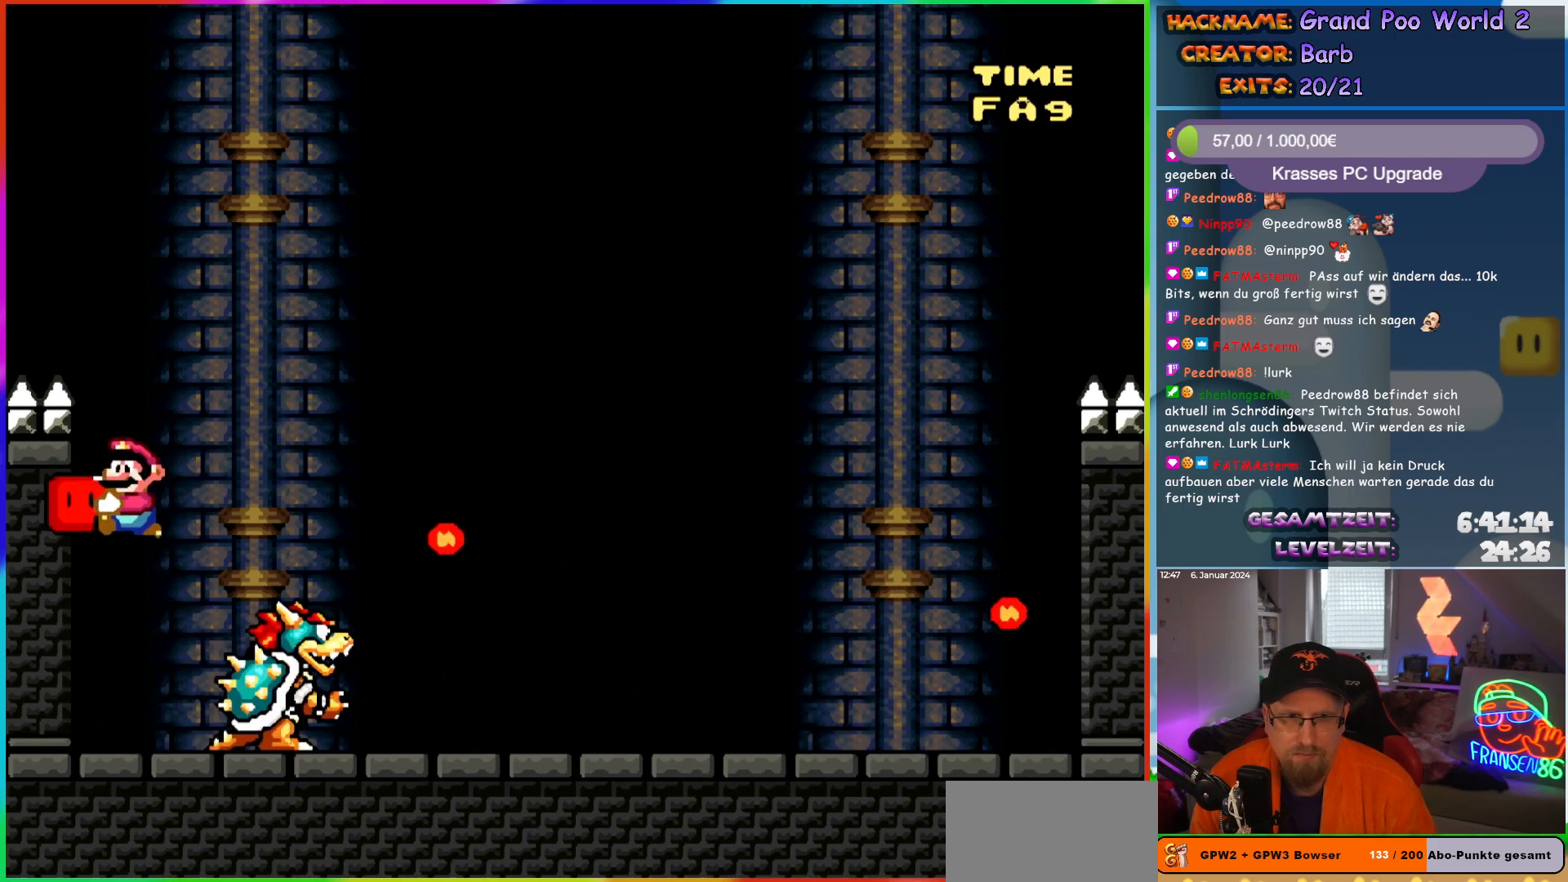
{"buttons": [], "events": [[67, "DPAD_LEFT", "up"], [67, "DPAD_RIGHT", "down"], [233, "DPAD_RIGHT", "up"], [300, "B", "up"], [317, "DPAD_RIGHT", "down"], [367, "Y", "up"], [433, "DPAD_RIGHT", "up"]]}
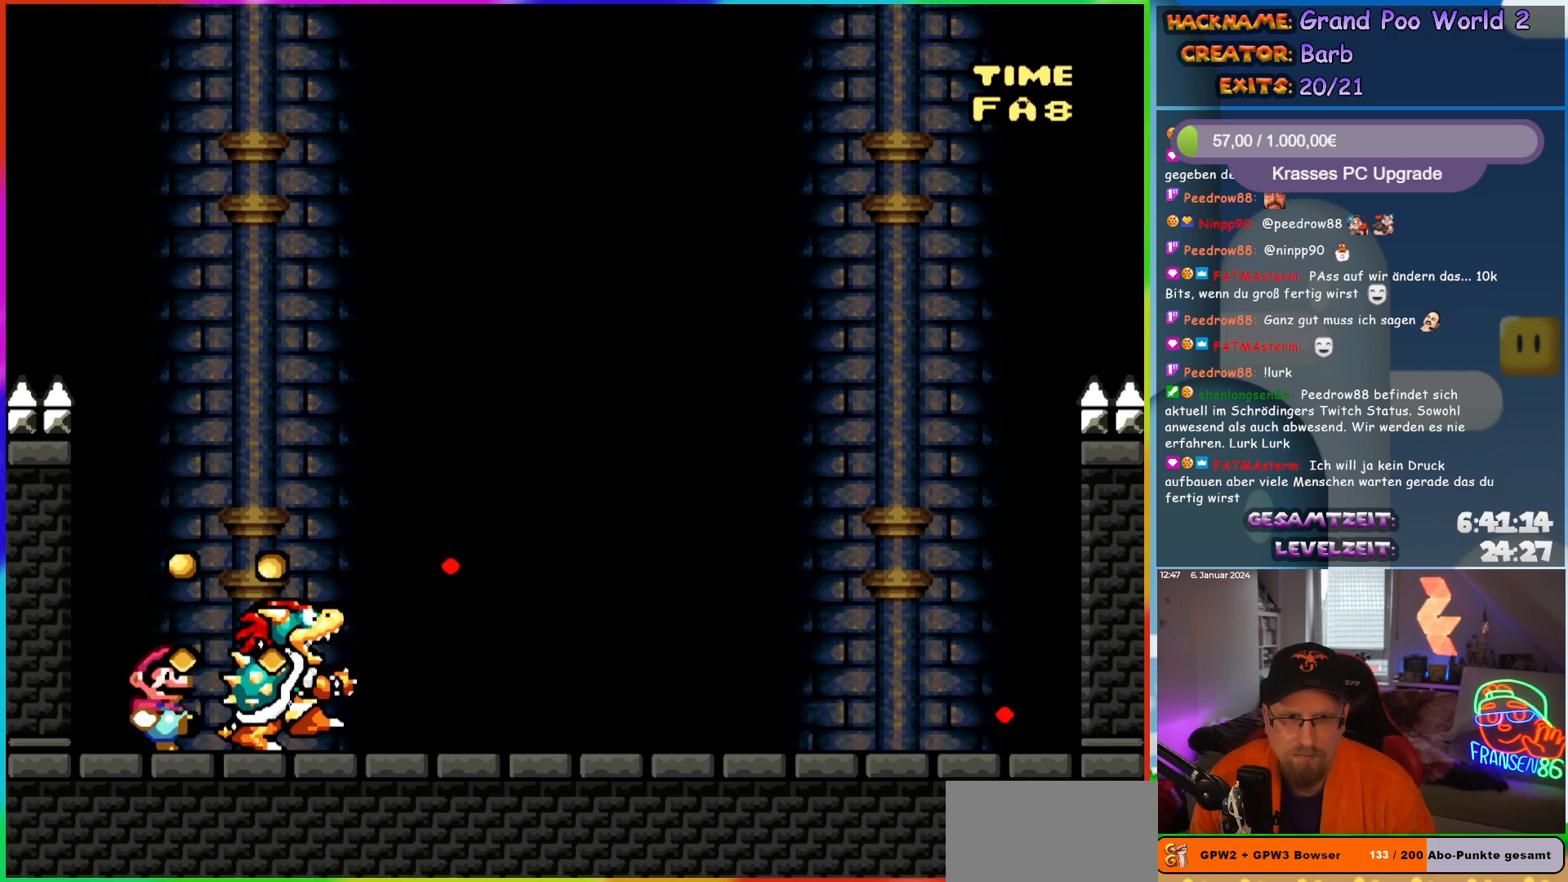
{"buttons": ["Y"], "events": [[117, "DPAD_LEFT", "down"], [217, "DPAD_LEFT", "up"], [467, "Y", "down"]]}
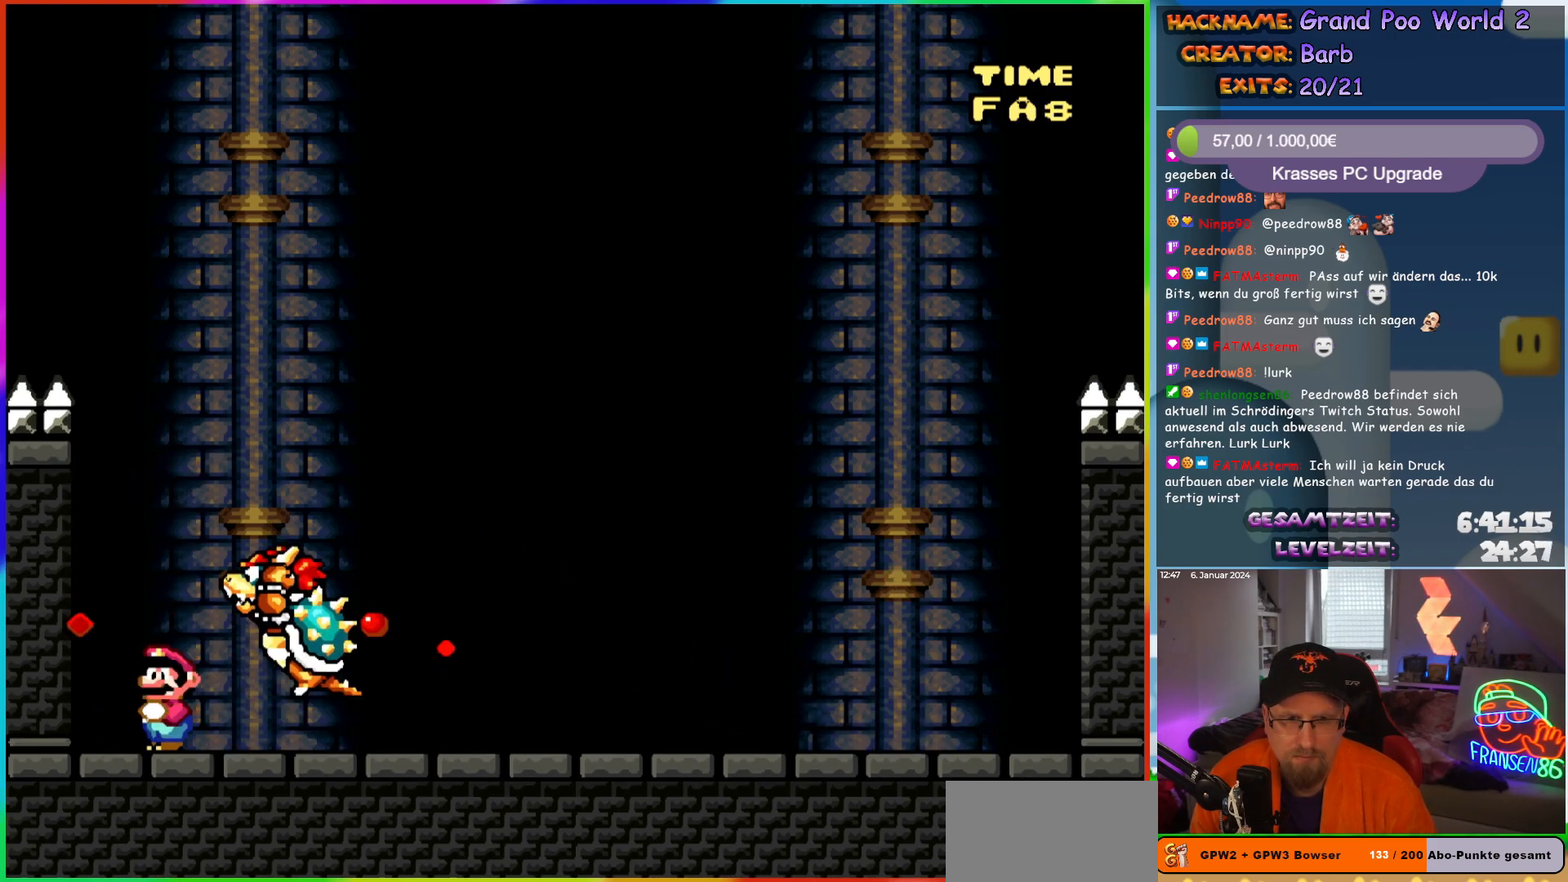
{"buttons": ["Y", "DPAD_RIGHT"], "events": [[283, "DPAD_RIGHT", "down"]]}
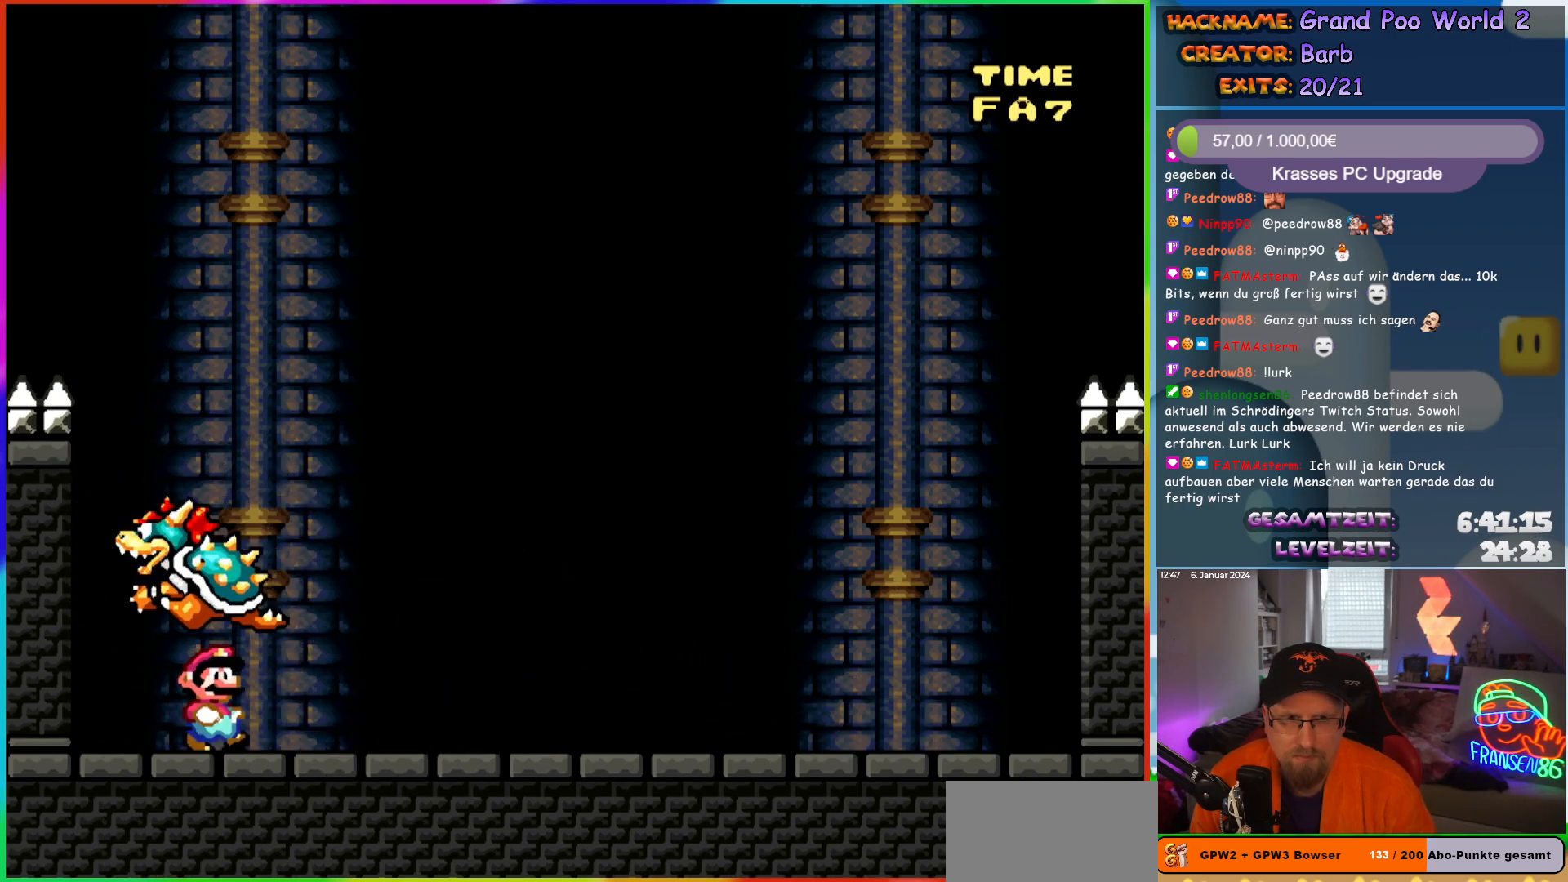
{"buttons": ["Y", "DPAD_RIGHT"], "events": [[67, "DPAD_DOWN", "down"], [217, "DPAD_DOWN", "up"]]}
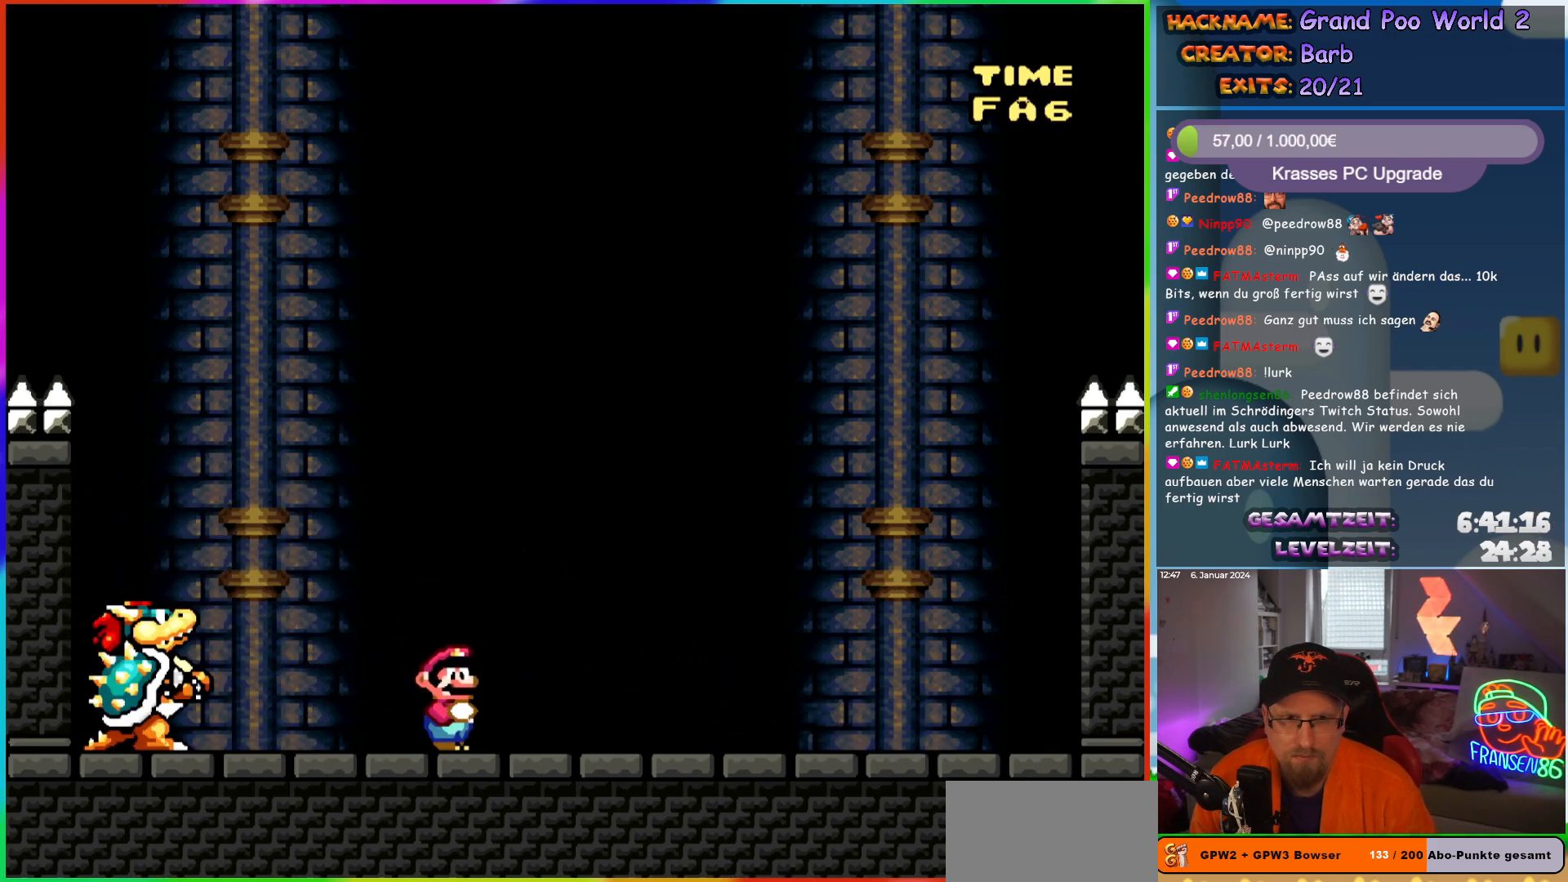
{"buttons": ["B", "Y", "DPAD_LEFT"], "events": [[317, "B", "down"], [400, "DPAD_LEFT", "down"], [400, "DPAD_RIGHT", "up"]]}
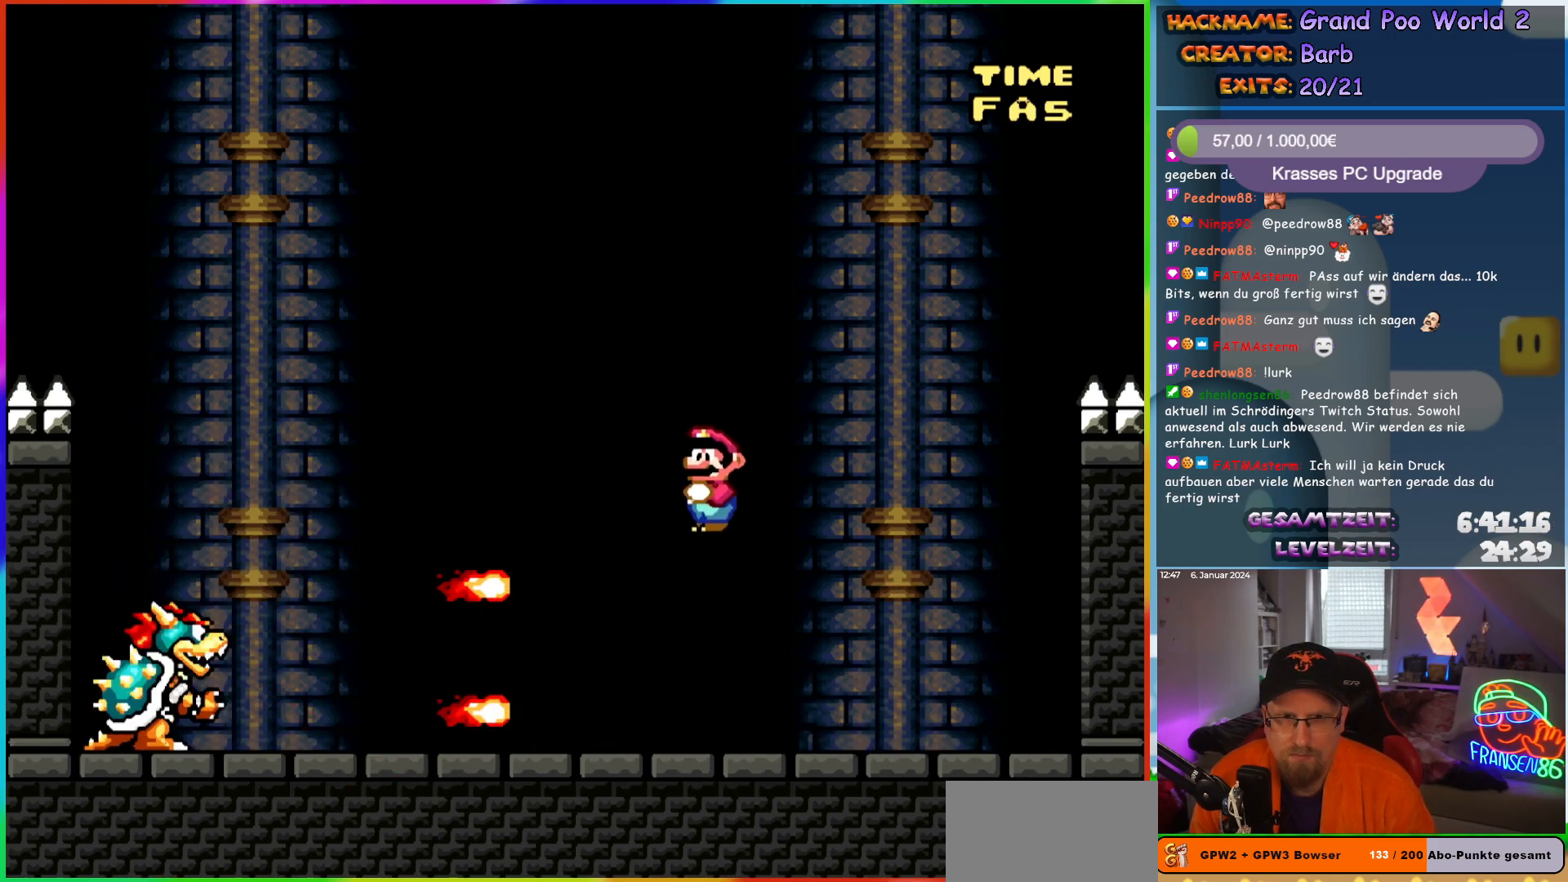
{"buttons": ["Y", "DPAD_RIGHT"], "events": [[300, "DPAD_LEFT", "up"], [333, "DPAD_RIGHT", "down"], [367, "B", "up"]]}
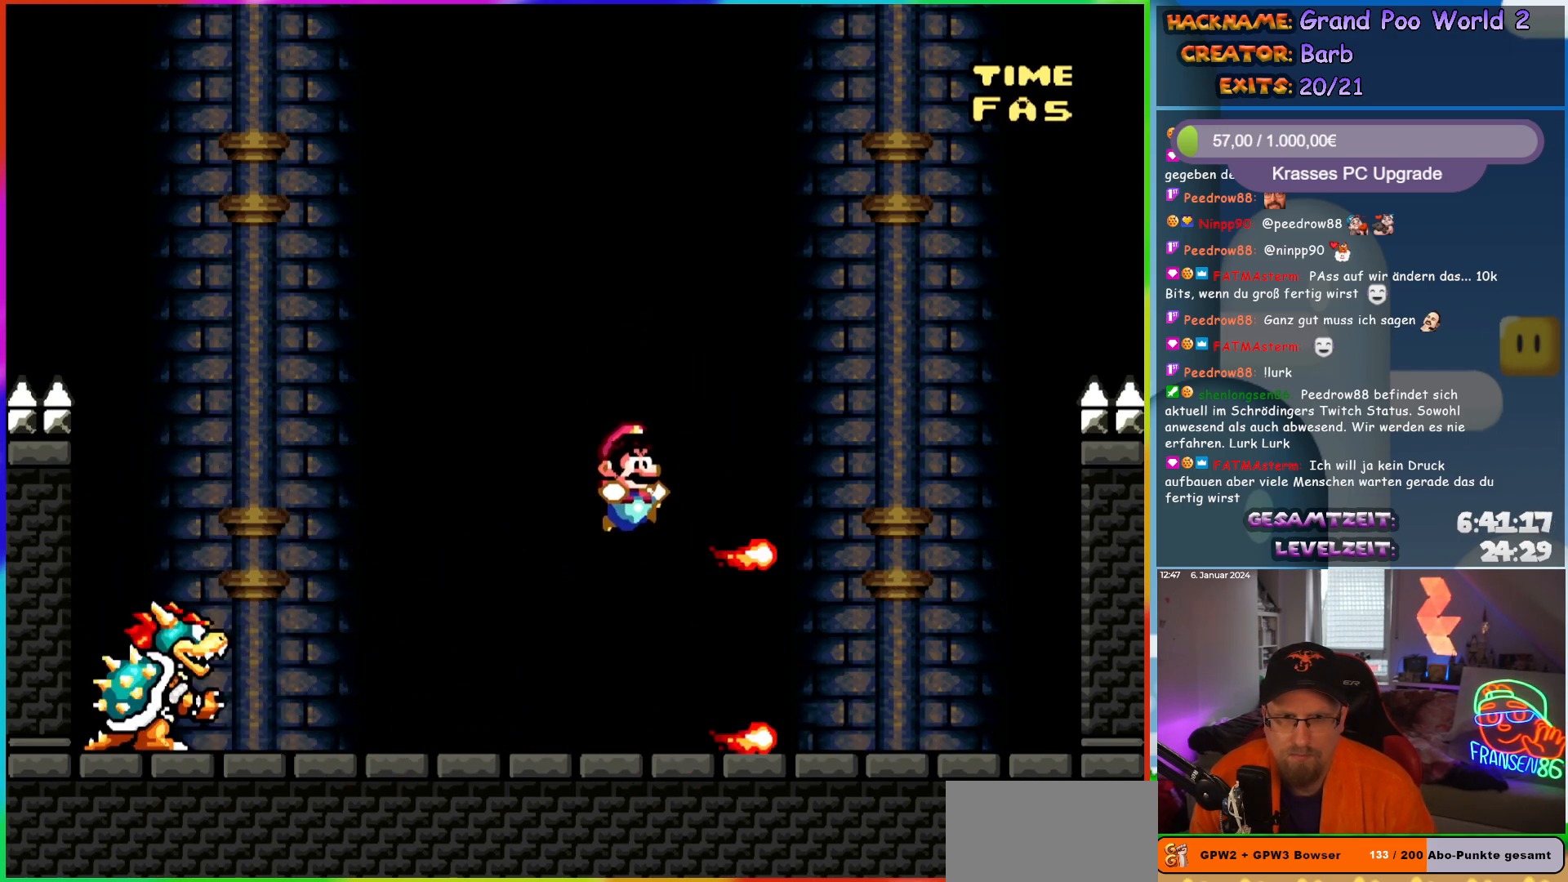
{"buttons": ["Y", "DPAD_LEFT"], "events": [[83, "DPAD_RIGHT", "up"], [333, "DPAD_LEFT", "down"]]}
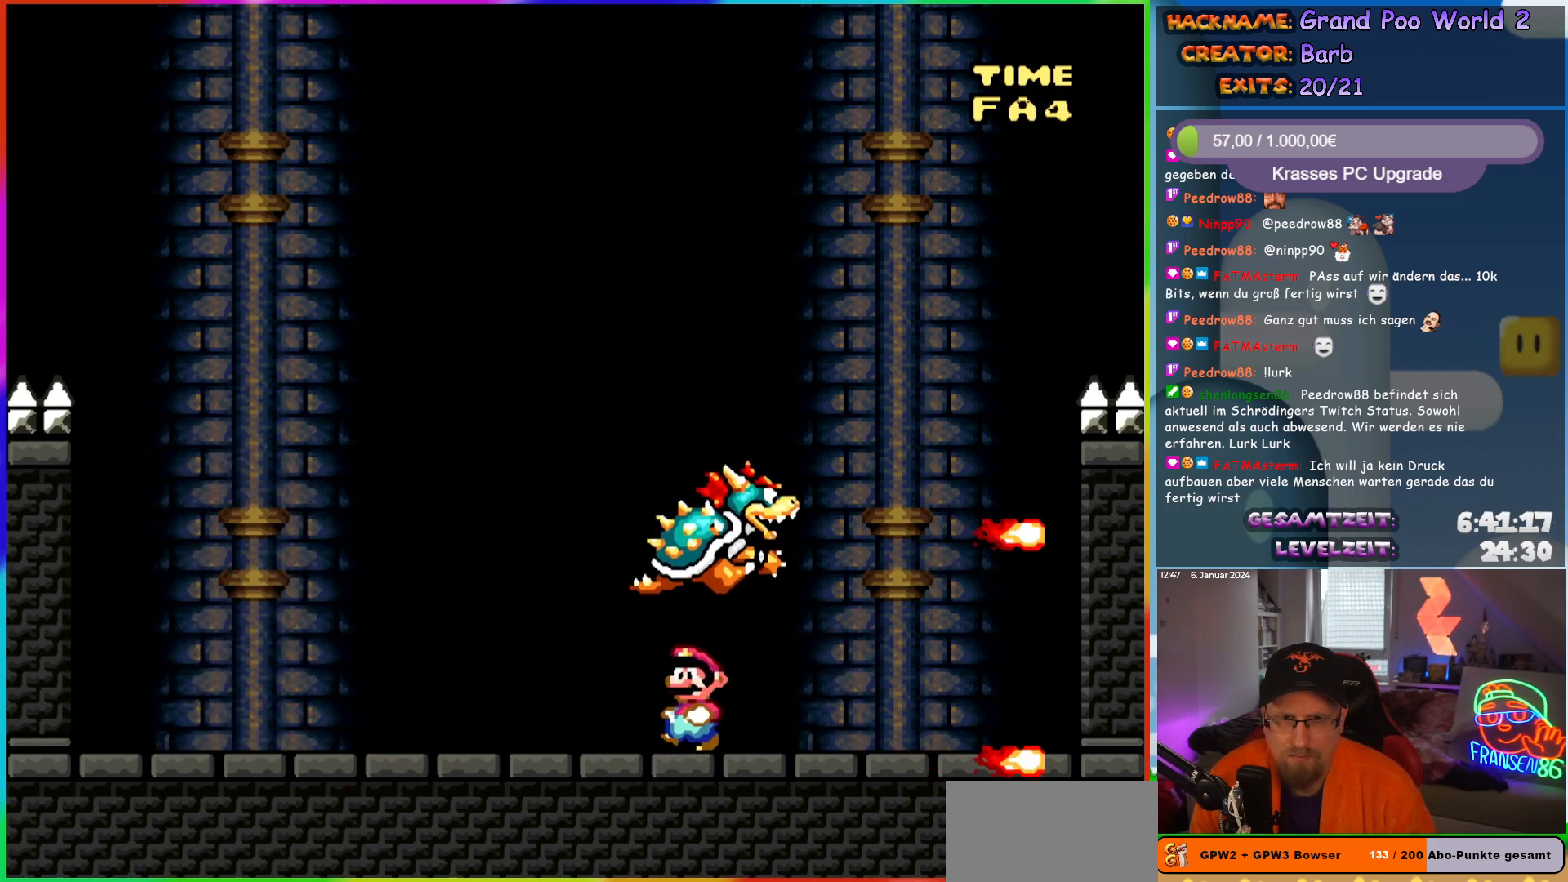
{"buttons": ["Y", "DPAD_LEFT"], "events": [[183, "DPAD_LEFT", "up"], [233, "DPAD_RIGHT", "down"], [317, "DPAD_RIGHT", "up"], [483, "DPAD_LEFT", "down"]]}
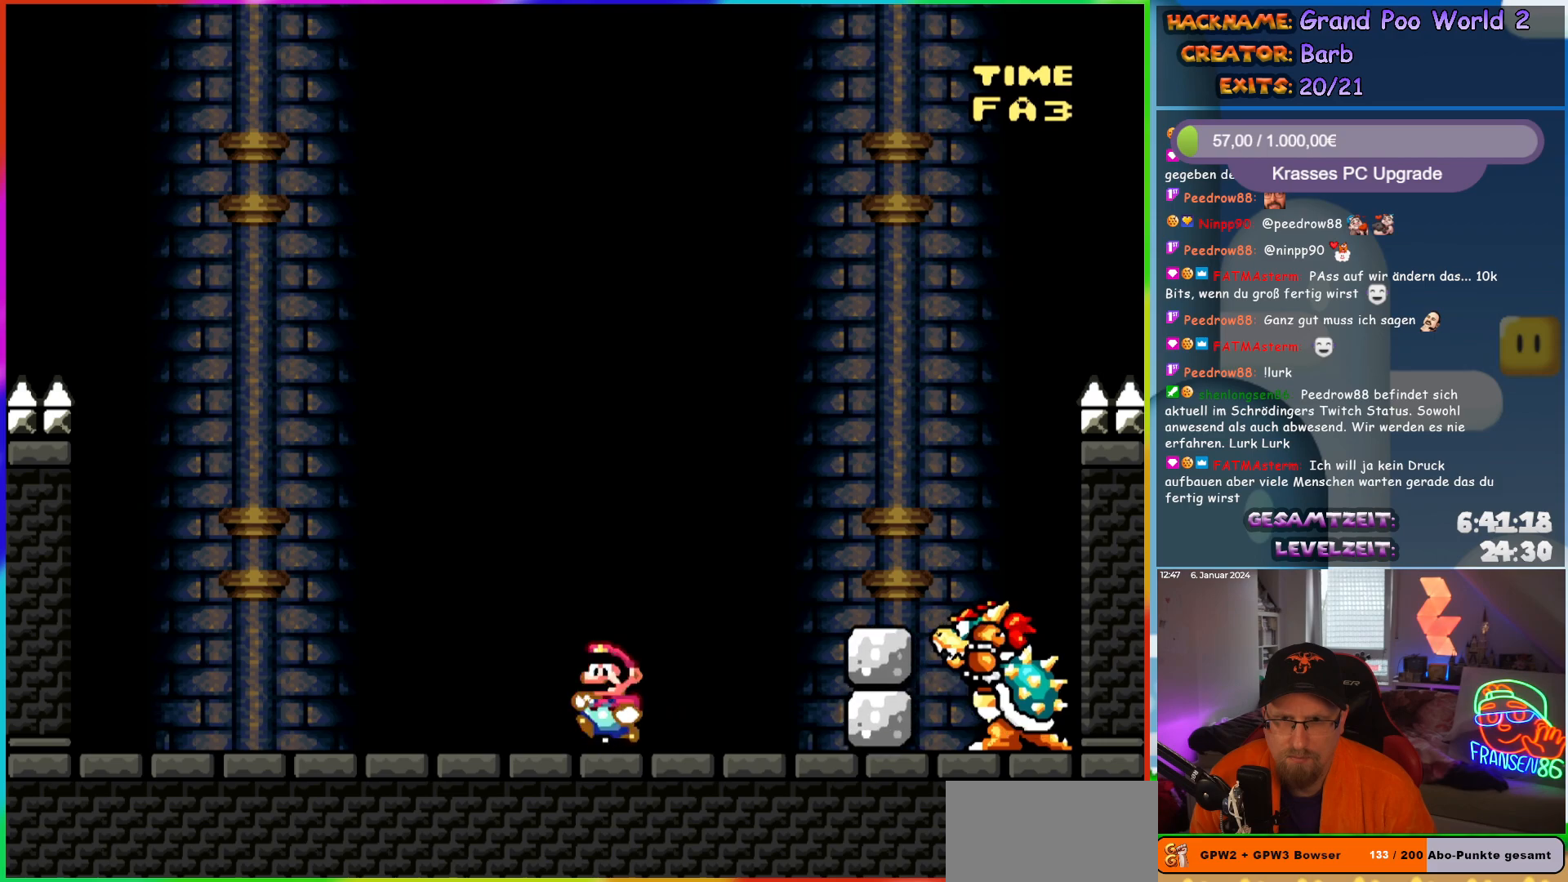
{"buttons": ["Y", "DPAD_LEFT"], "events": [[267, "B", "down"], [367, "DPAD_LEFT", "up"], [400, "B", "up"], [417, "DPAD_RIGHT", "down"], [483, "DPAD_LEFT", "down"], [483, "DPAD_RIGHT", "up"]]}
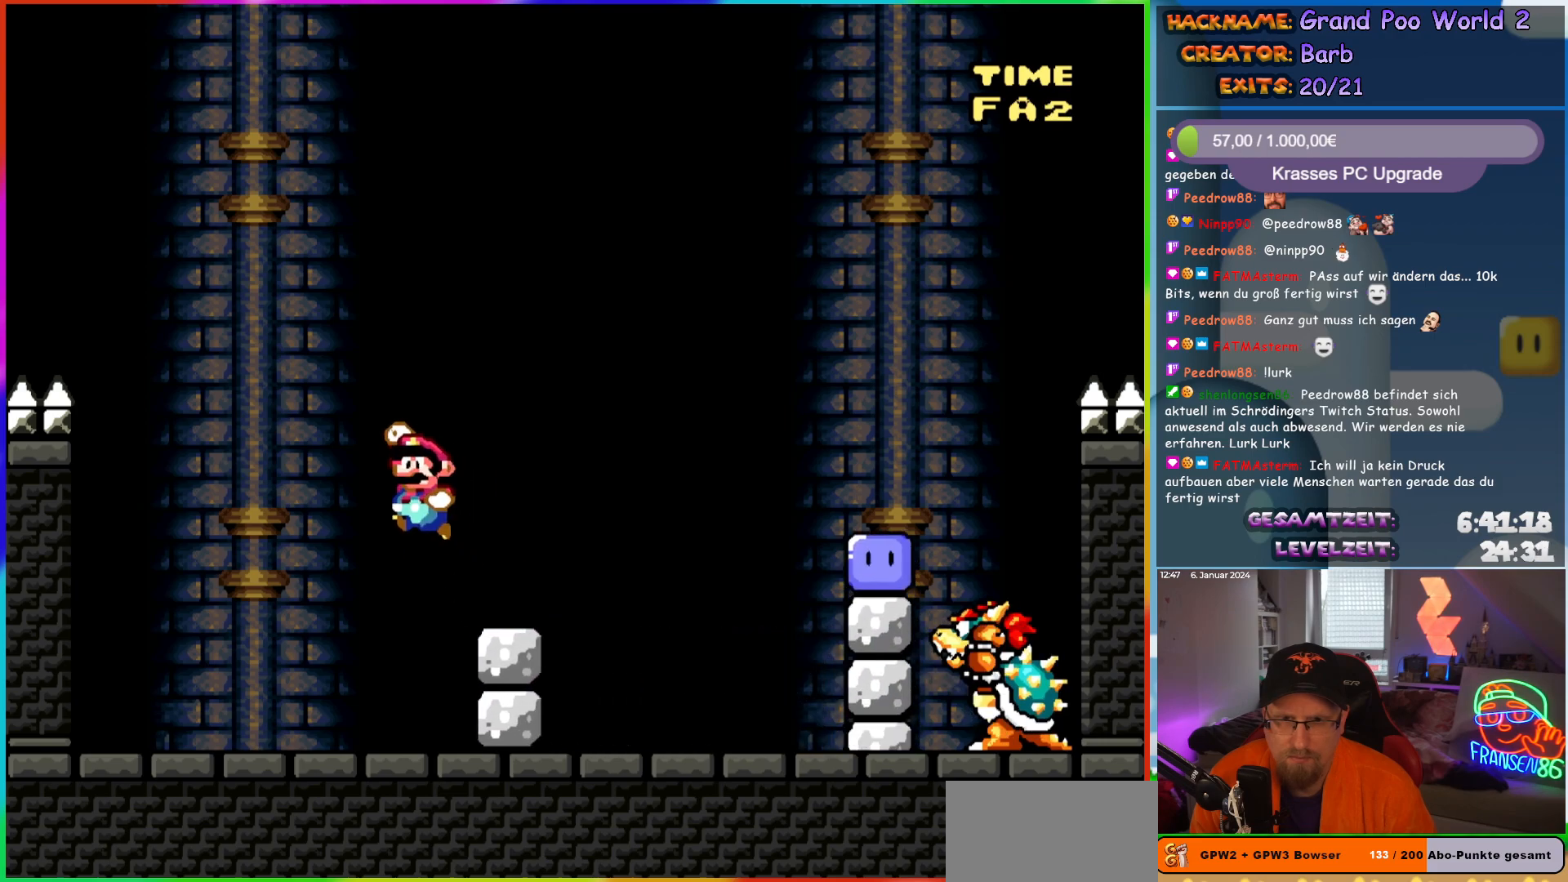
{"buttons": ["B", "Y", "DPAD_RIGHT"], "events": [[150, "DPAD_LEFT", "up"], [183, "DPAD_RIGHT", "down"], [300, "B", "down"]]}
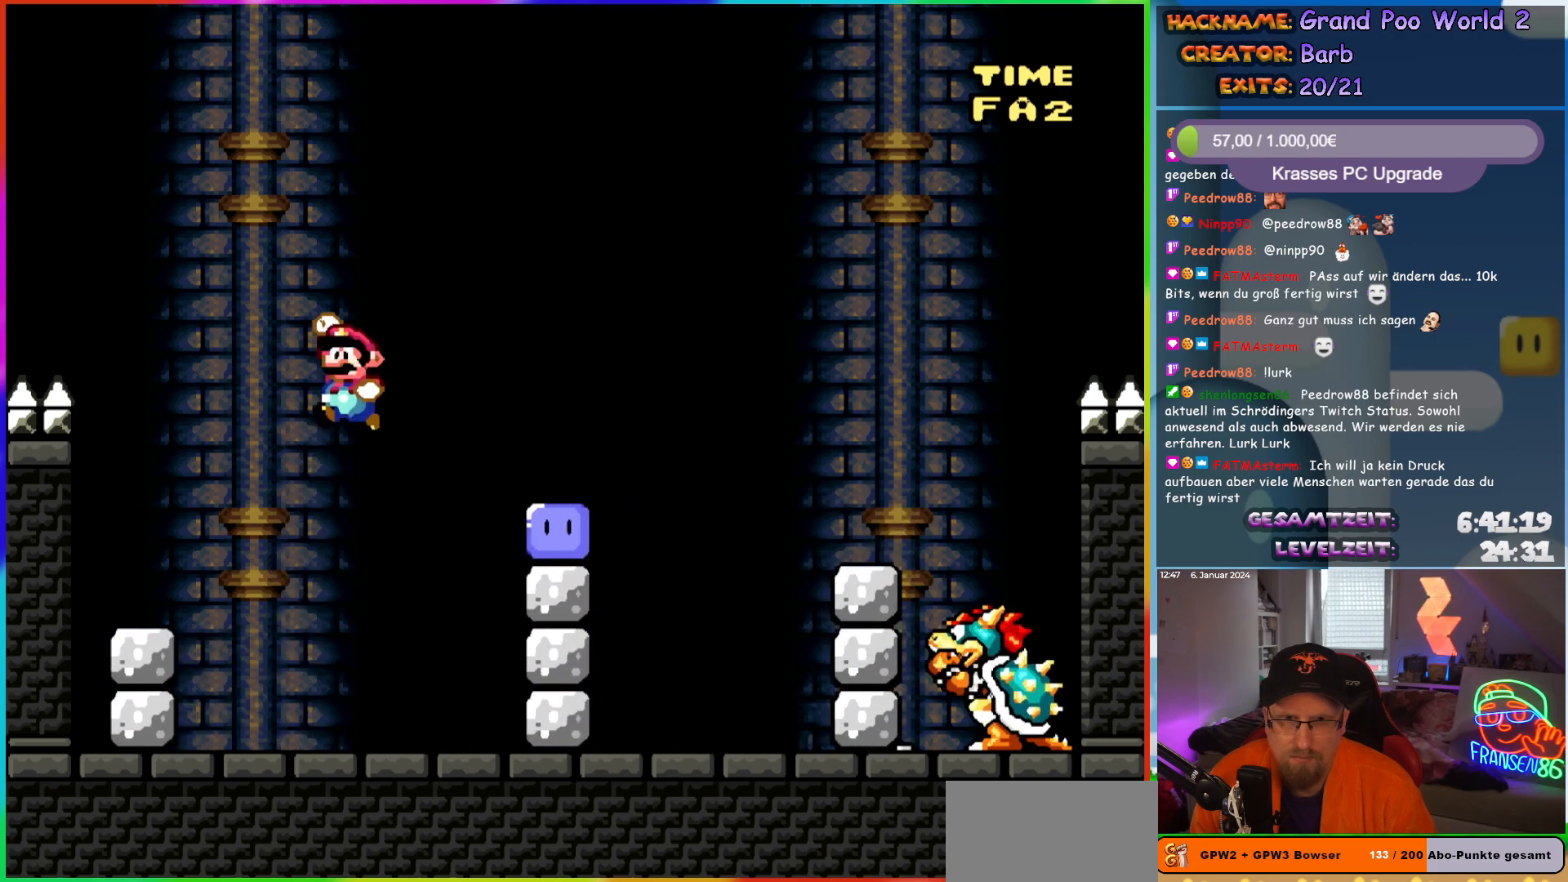
{"buttons": ["B", "DPAD_RIGHT"], "events": [[17, "DPAD_LEFT", "down"], [17, "DPAD_RIGHT", "up"], [50, "B", "up"], [267, "DPAD_LEFT", "up"], [283, "DPAD_RIGHT", "down"], [283, "Y", "up"], [400, "B", "down"], [400, "Y", "down"], [500, "Y", "up"]]}
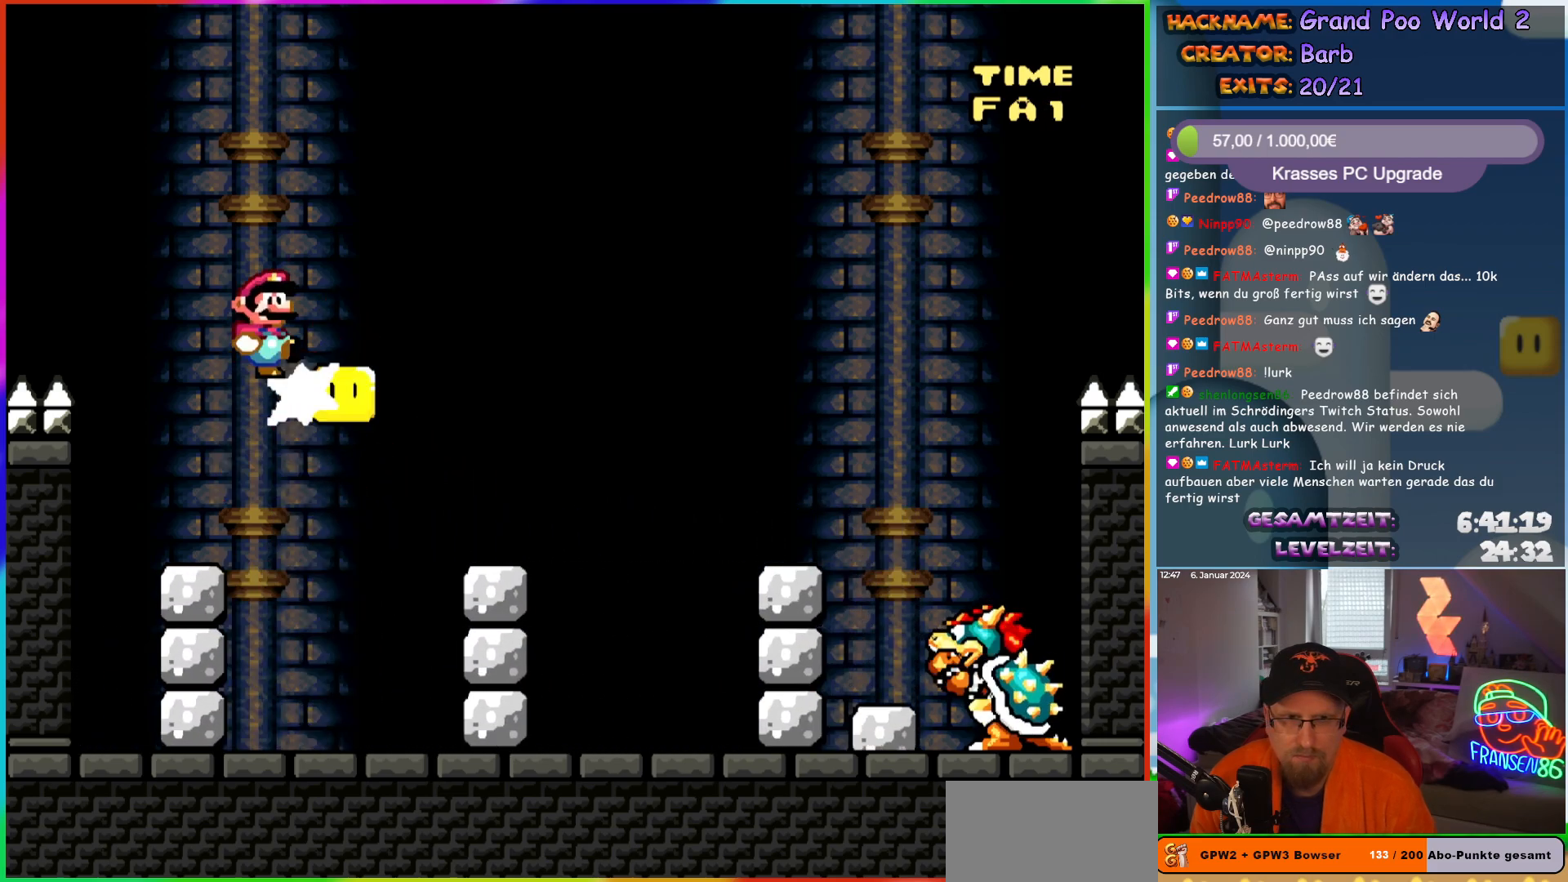
{"buttons": ["B", "Y", "DPAD_RIGHT"], "events": [[67, "Y", "down"]]}
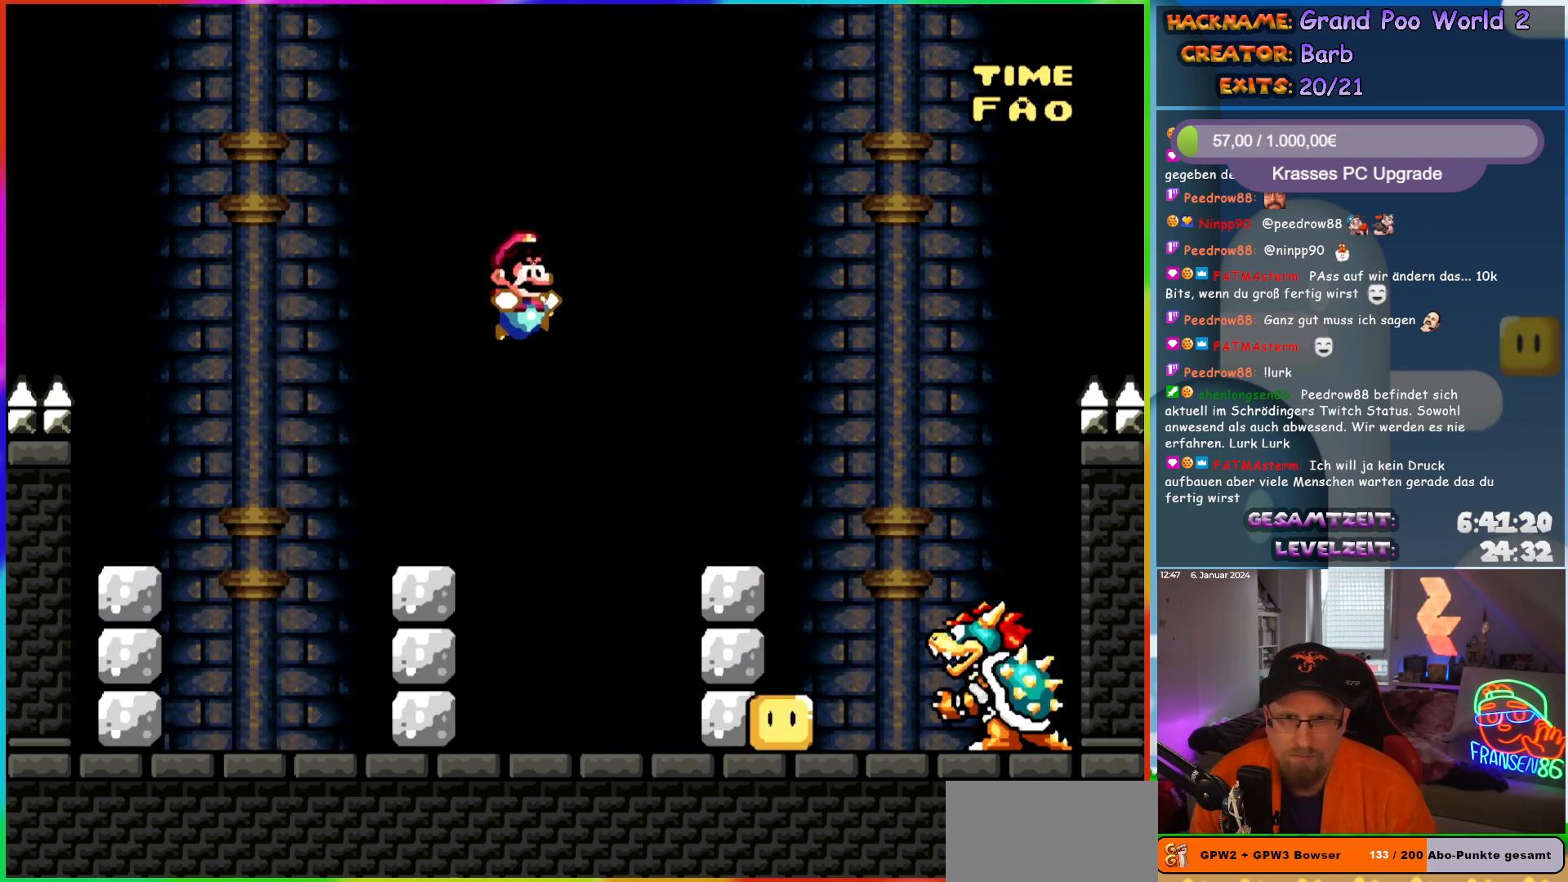
{"buttons": ["Y"], "events": [[183, "DPAD_RIGHT", "up"], [200, "DPAD_LEFT", "down"], [283, "B", "up"], [450, "DPAD_LEFT", "up"]]}
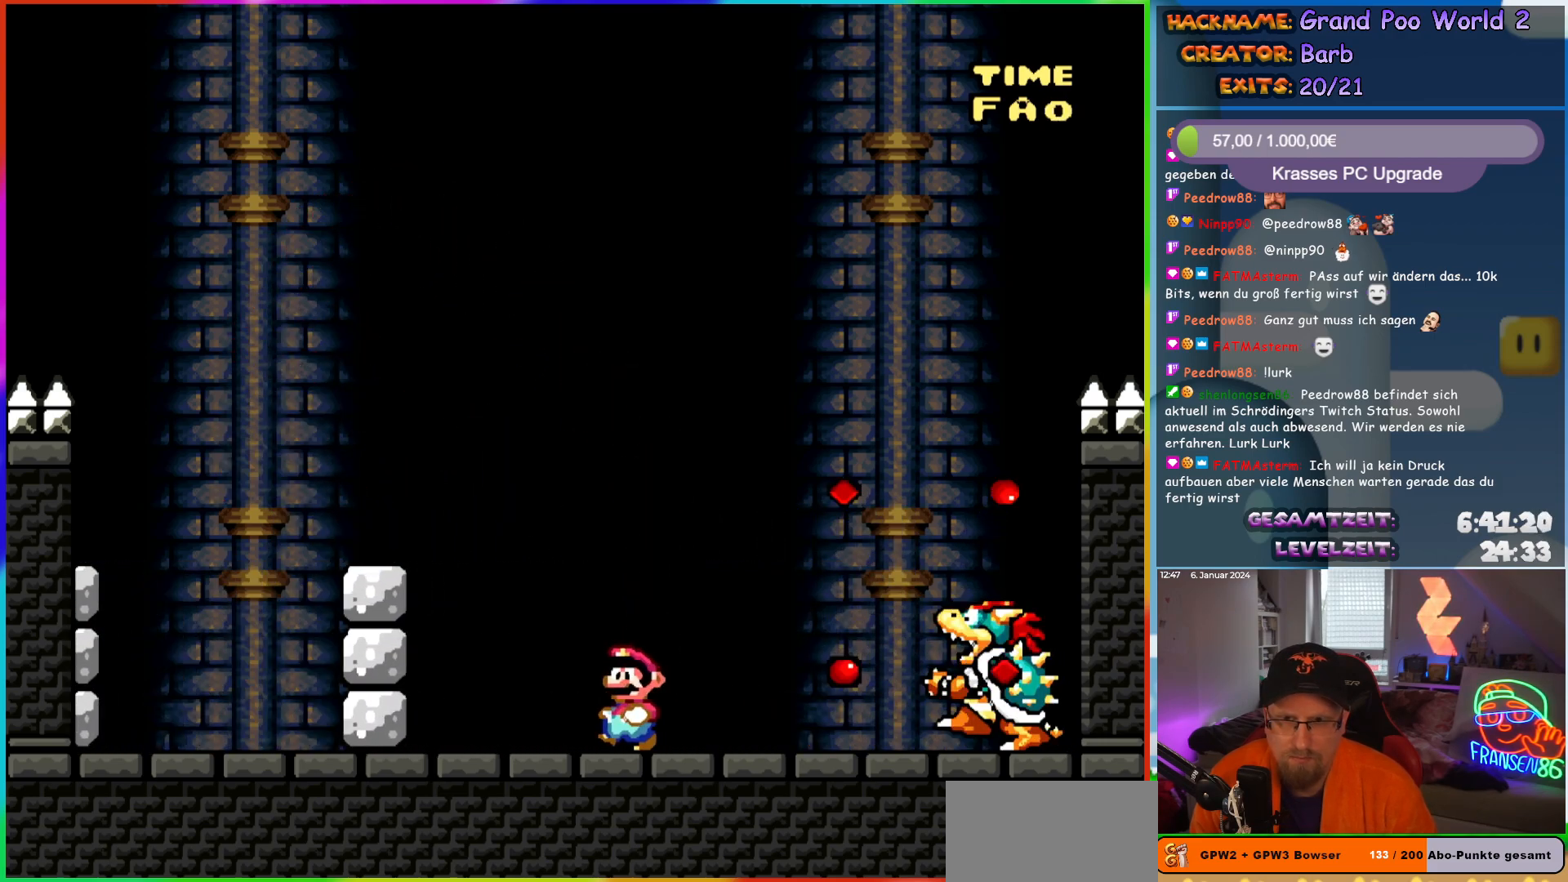
{"buttons": ["Y"], "events": [[117, "DPAD_RIGHT", "down"], [150, "DPAD_RIGHT", "up"]]}
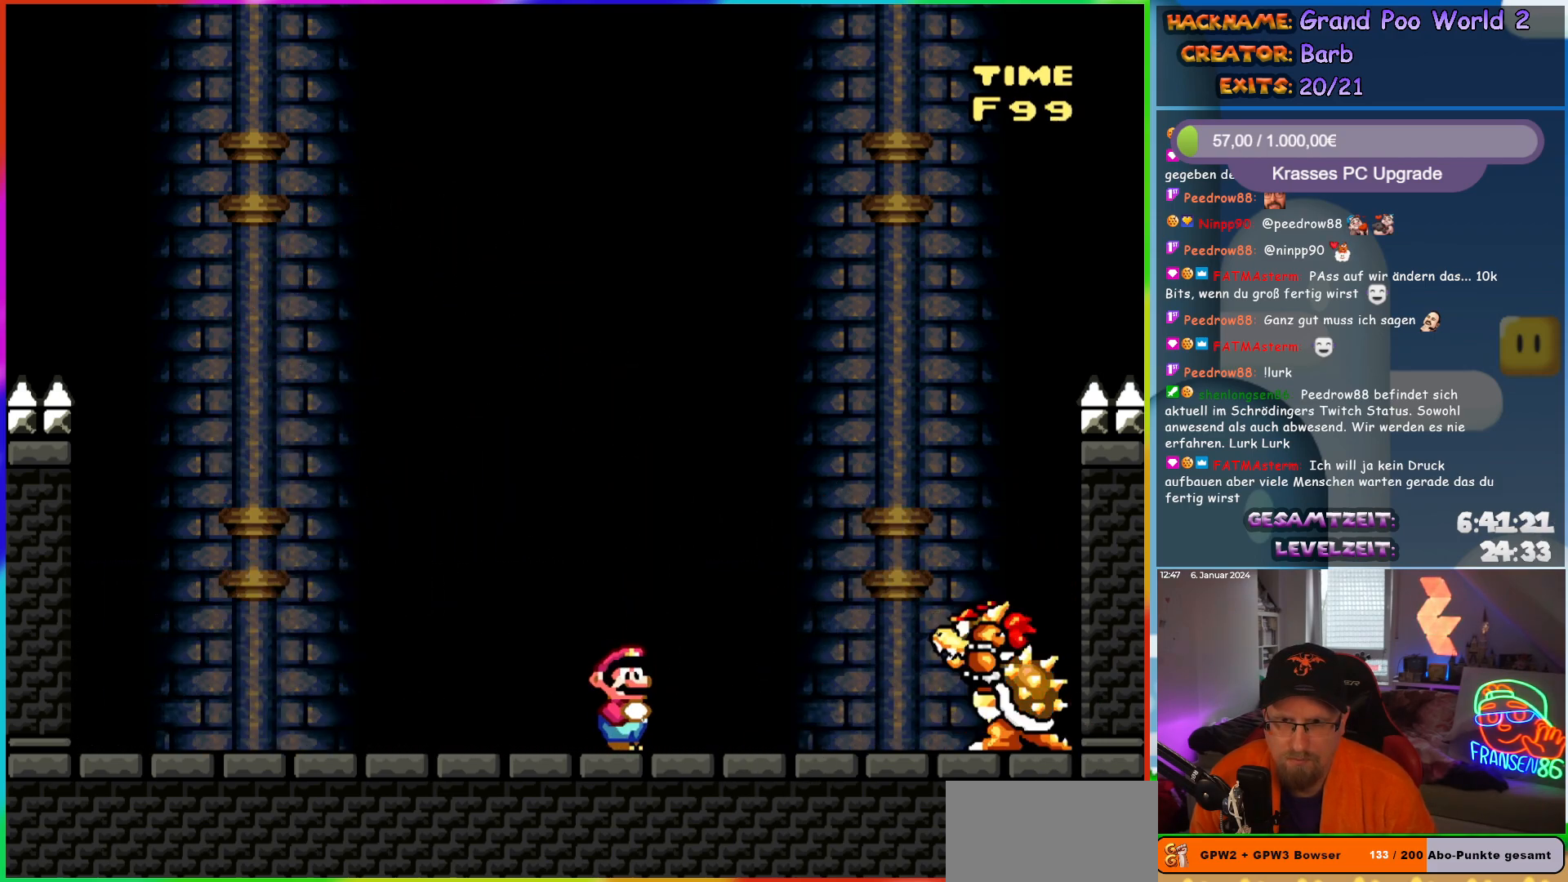
{"buttons": ["Y", "DPAD_LEFT"], "events": [[233, "B", "down"], [233, "DPAD_LEFT", "down"], [333, "B", "up"]]}
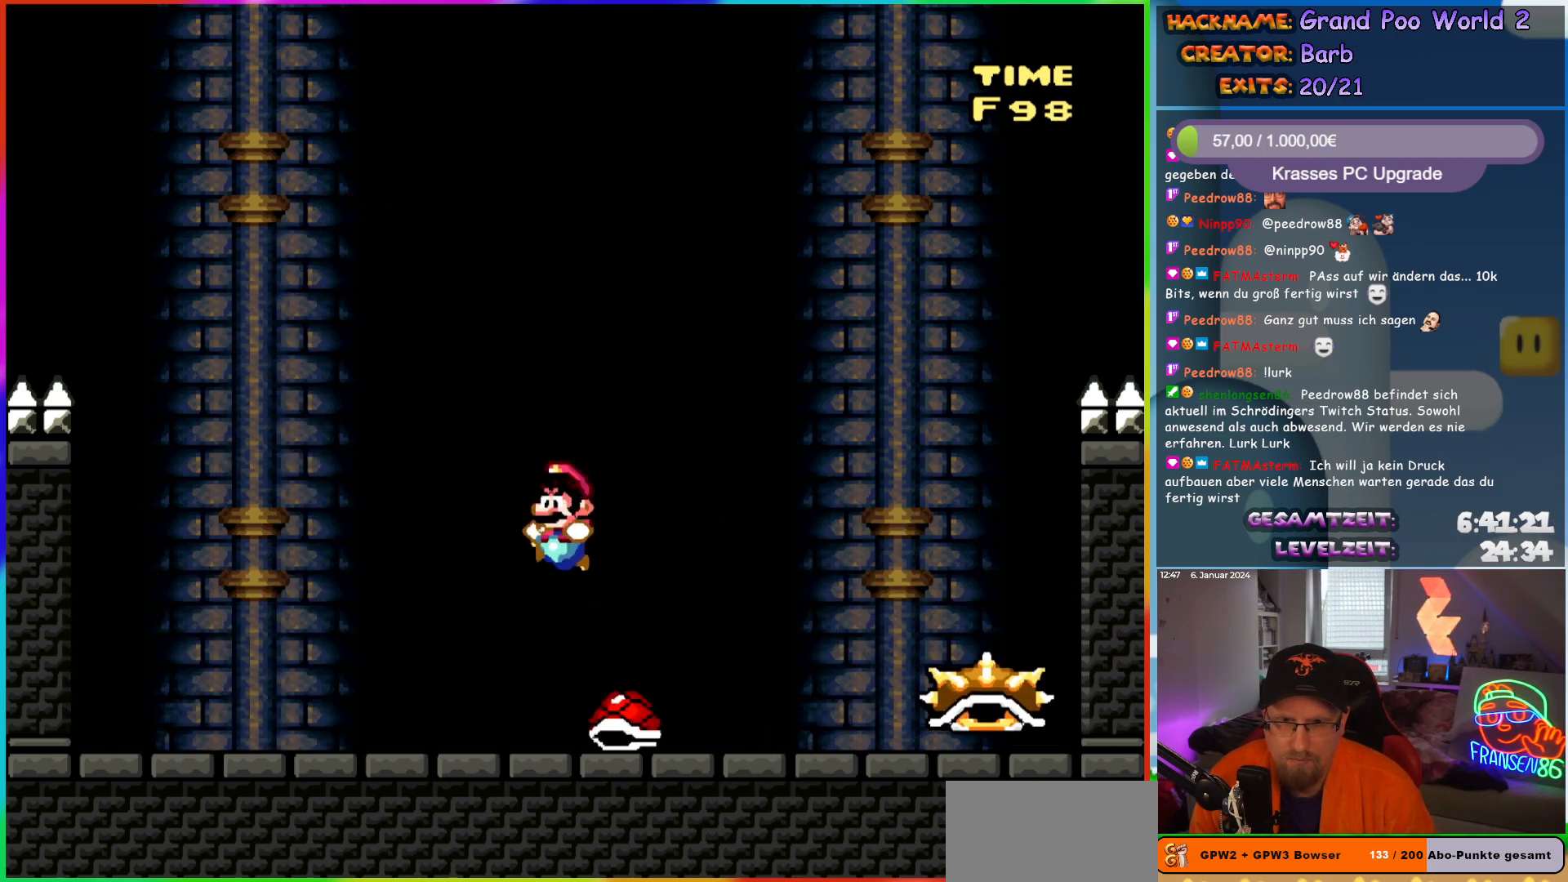
{"buttons": ["Y"], "events": [[83, "DPAD_LEFT", "up"], [100, "DPAD_RIGHT", "down"], [200, "DPAD_RIGHT", "up"], [217, "DPAD_LEFT", "down"], [333, "DPAD_LEFT", "up"], [383, "DPAD_RIGHT", "down"], [483, "DPAD_RIGHT", "up"]]}
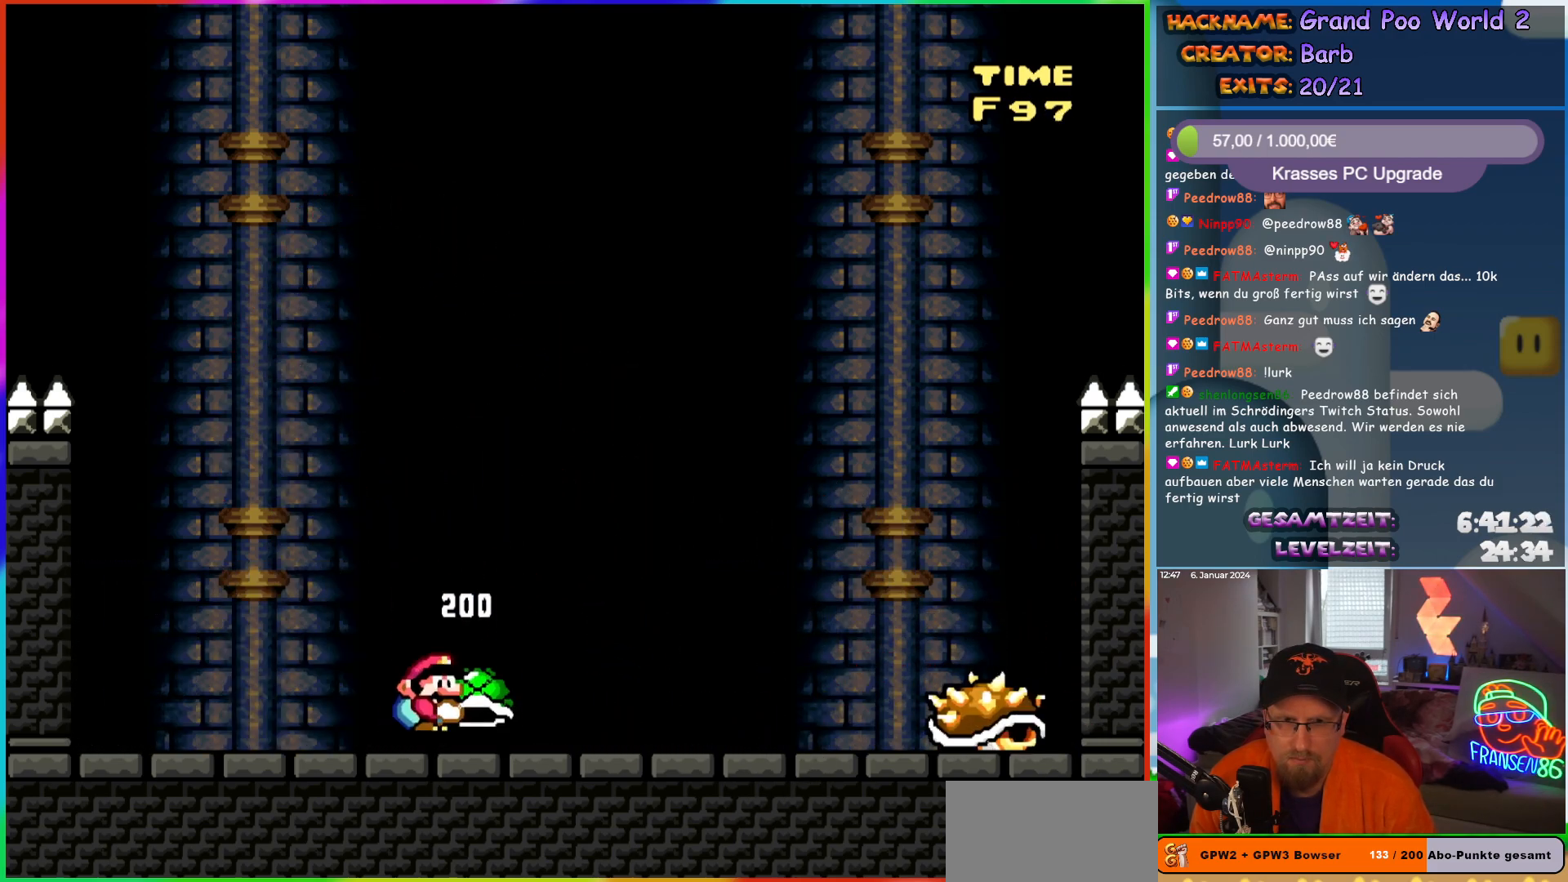
{"buttons": ["B", "Y", "DPAD_RIGHT"], "events": [[50, "DPAD_RIGHT", "down"], [200, "B", "down"]]}
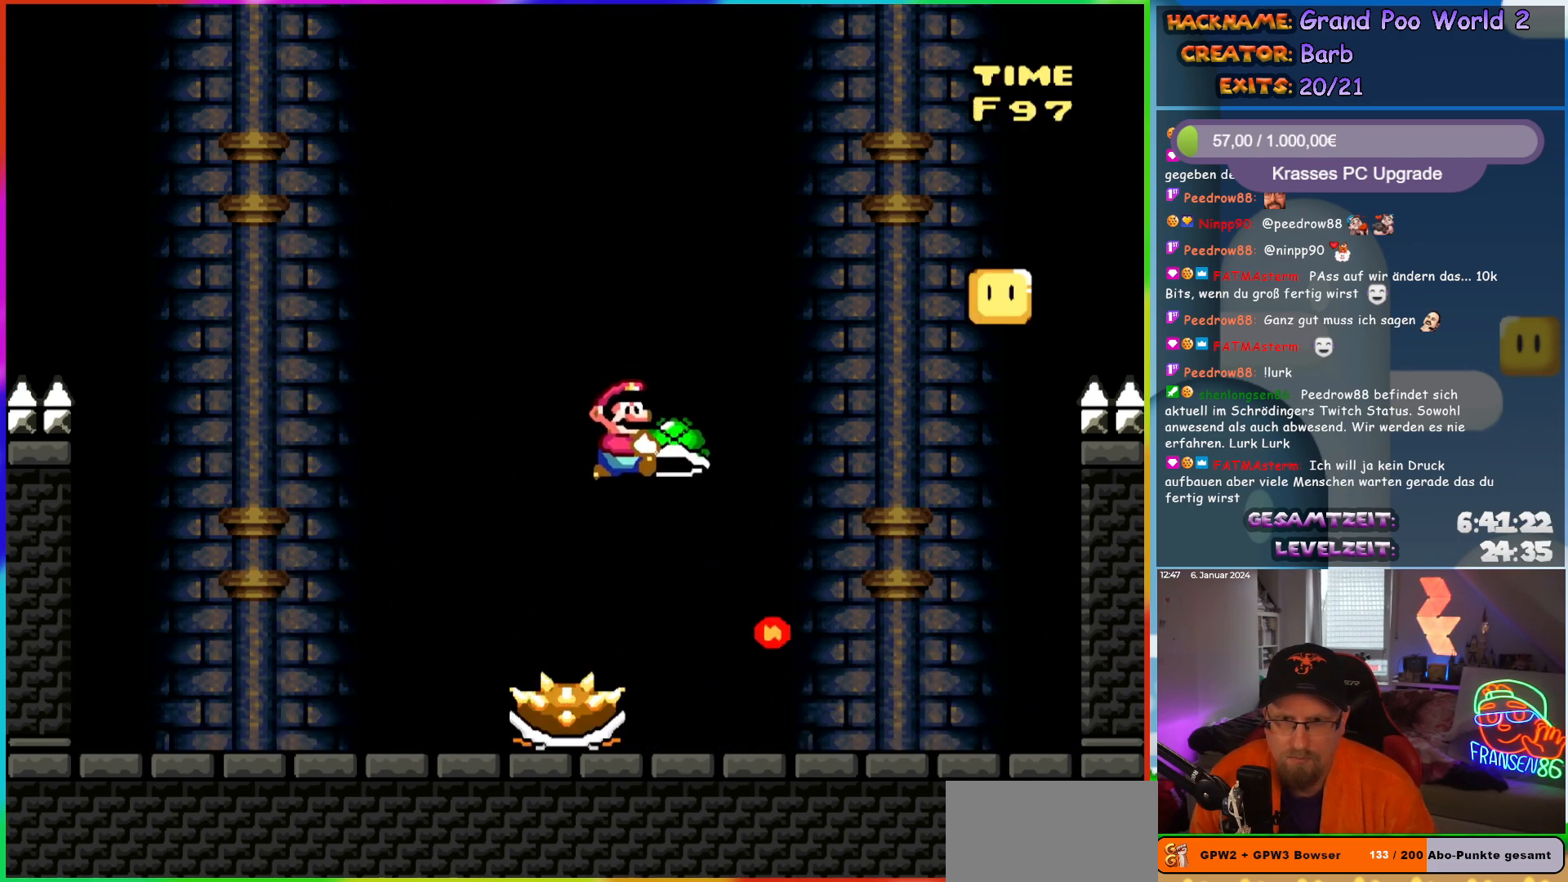
{"buttons": ["Y", "DPAD_UP", "DPAD_LEFT"]}
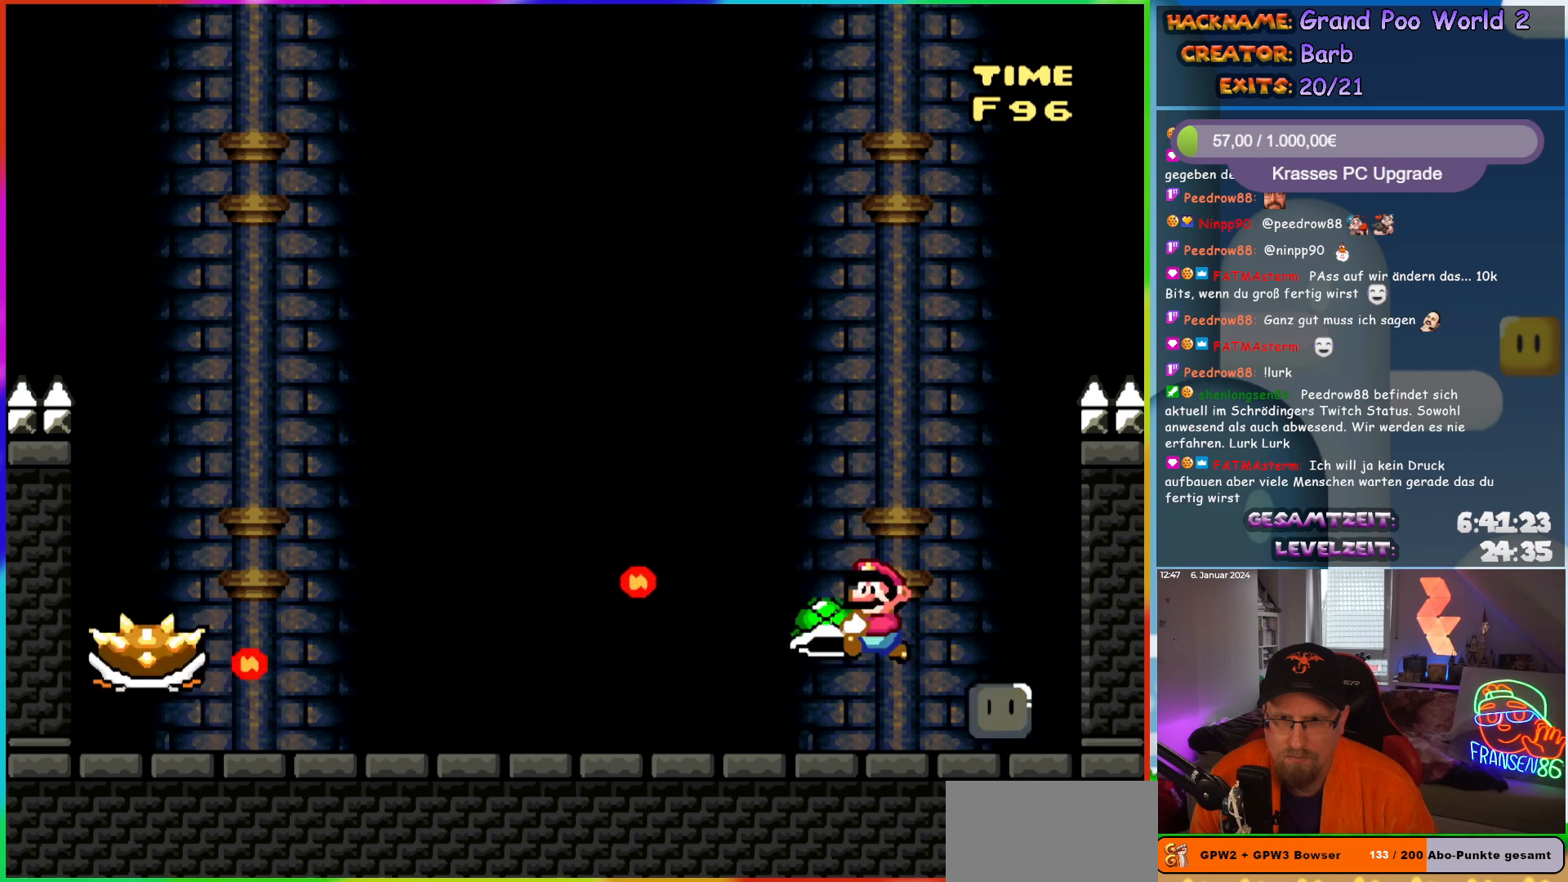
{"buttons": ["Y", "DPAD_RIGHT"]}
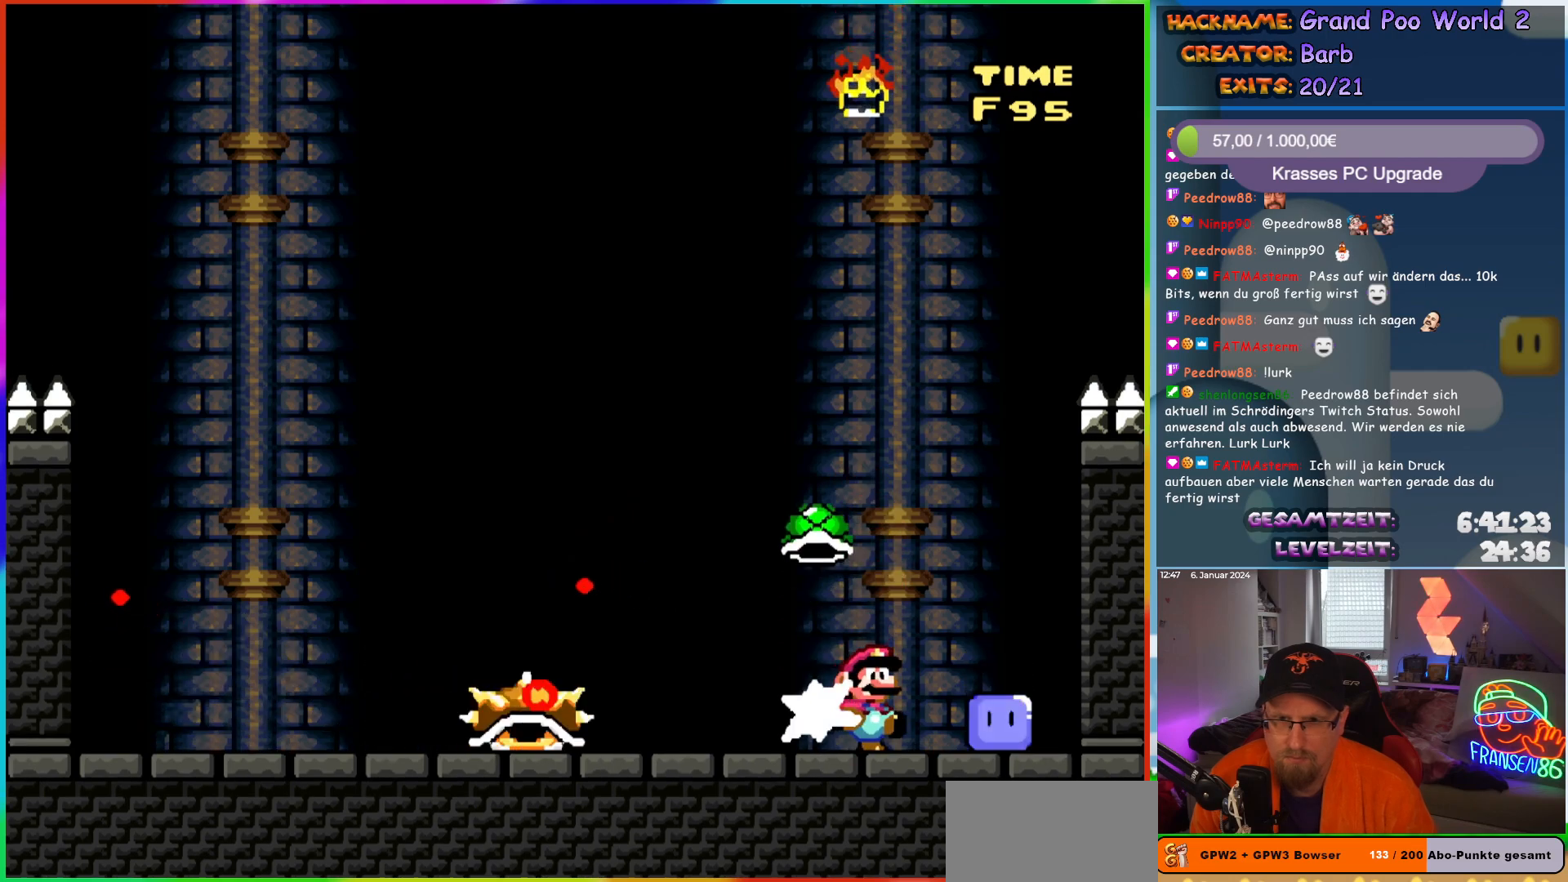
{"buttons": ["B", "Y", "DPAD_LEFT"], "events": [[333, "B", "down"], [383, "DPAD_LEFT", "down"], [383, "DPAD_RIGHT", "up"]]}
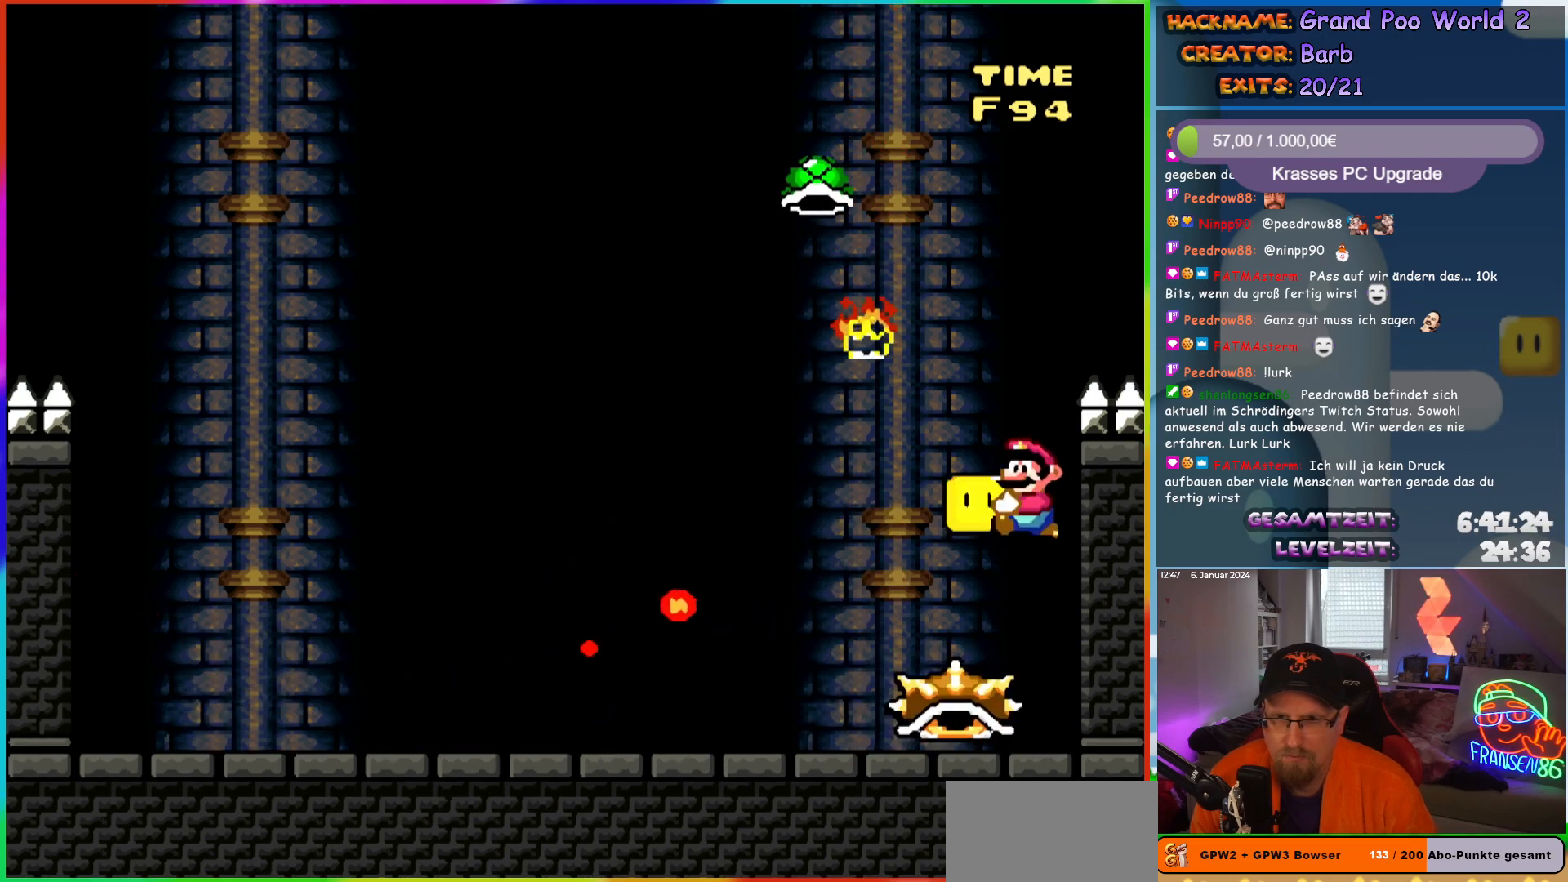
{"buttons": ["Y", "DPAD_RIGHT"], "events": [[17, "DPAD_LEFT", "up"], [300, "DPAD_LEFT", "down"], [400, "DPAD_LEFT", "up"], [433, "DPAD_RIGHT", "down"], [467, "B", "up"]]}